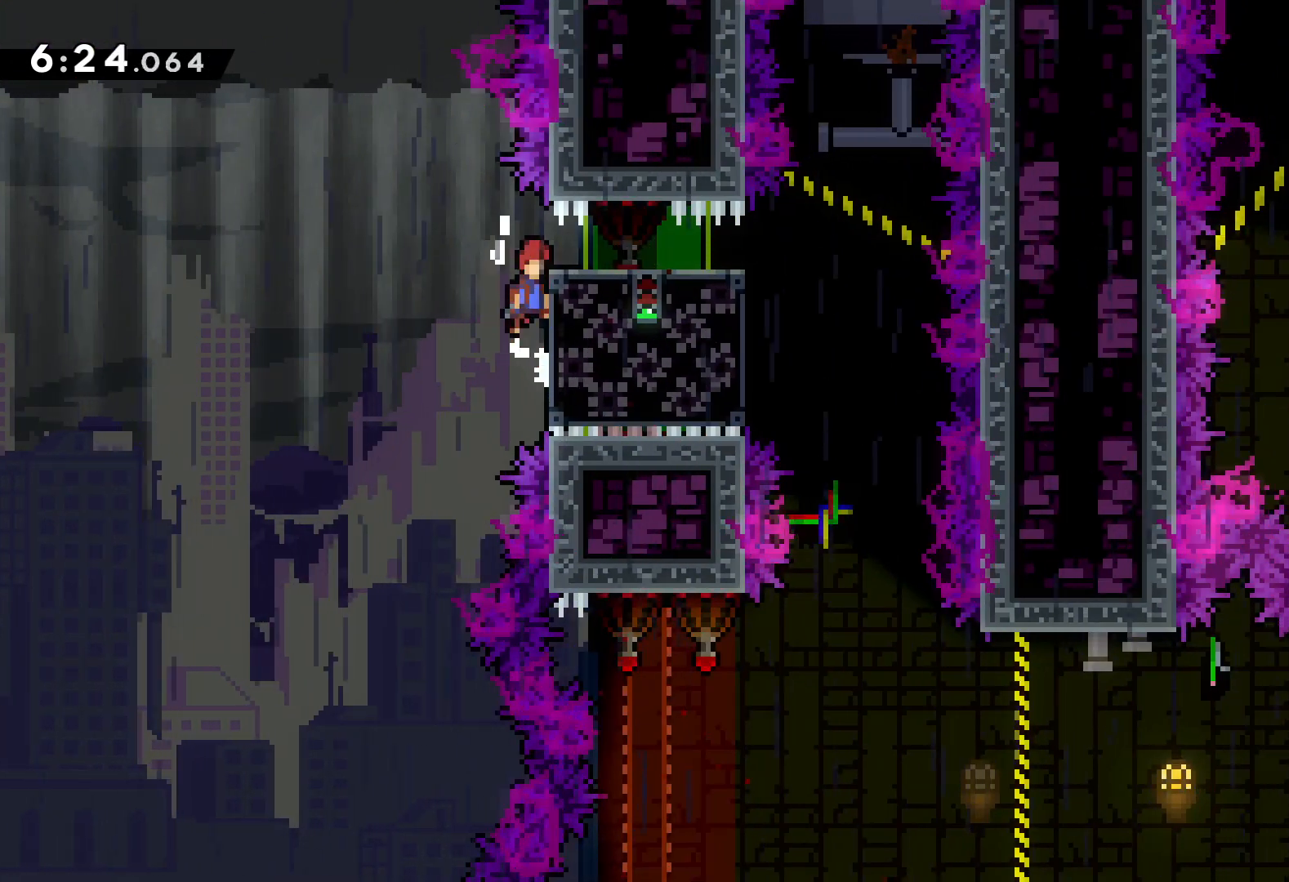
Gameplay with keyboard; each line is a JSON object with the keys held at the frame after it. "events" lists presses ("down") and releases ("up") of "dash", "down", "grab", "jump", "left", "right" and "up" between this image and that frame as [ms after this image, input, new state], when the widget could be followed in between. No other keys are recorded. Mouse input is not recorded. Key names are as the overlay labels them; some are game actions (e.g. jump) rather than physical keys.
{"keys": ["dash", "right"], "events": [[117, "jump", "up"], [333, "right", "down"], [367, "dash", "down"]]}
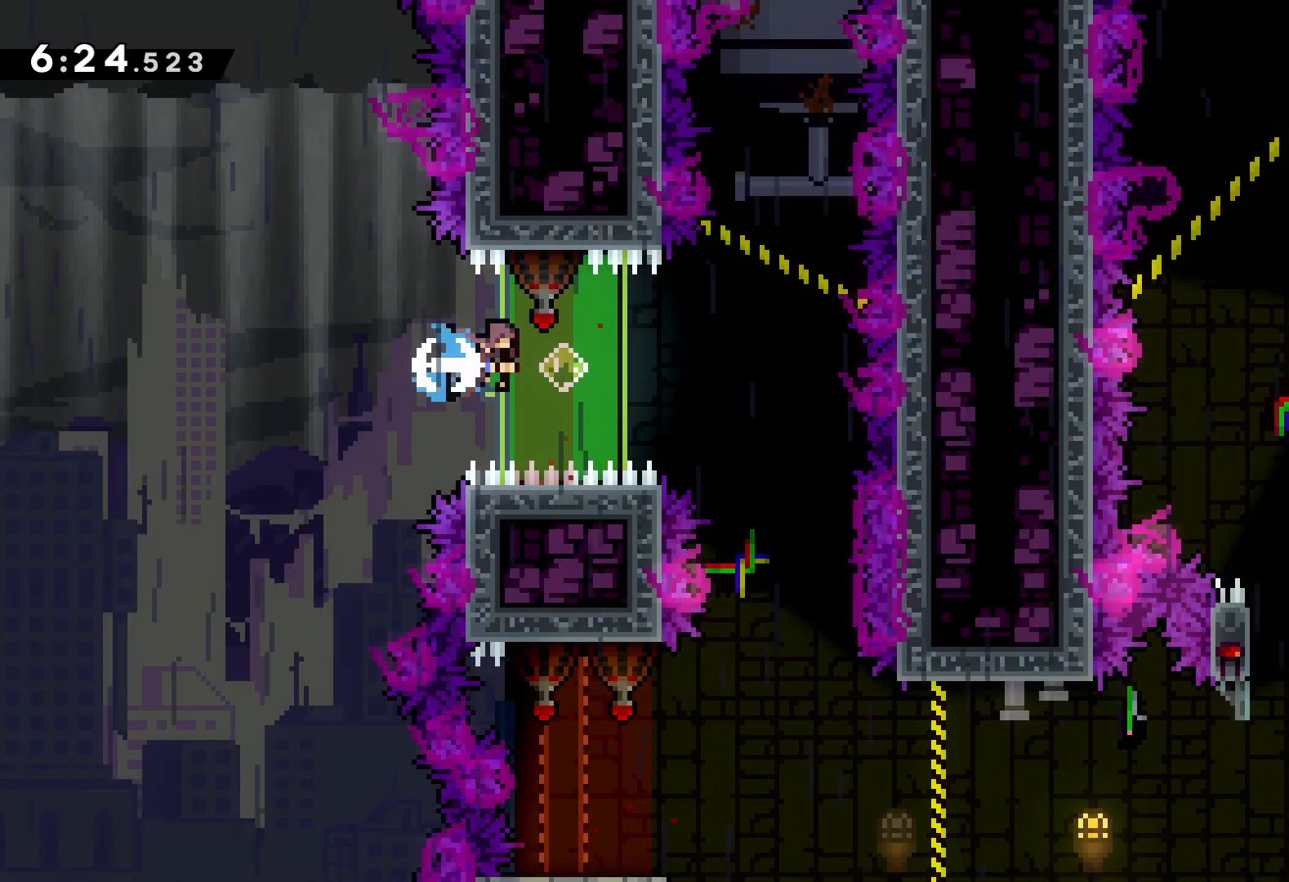
{"keys": [], "events": [[17, "dash", "up"], [200, "right", "up"]]}
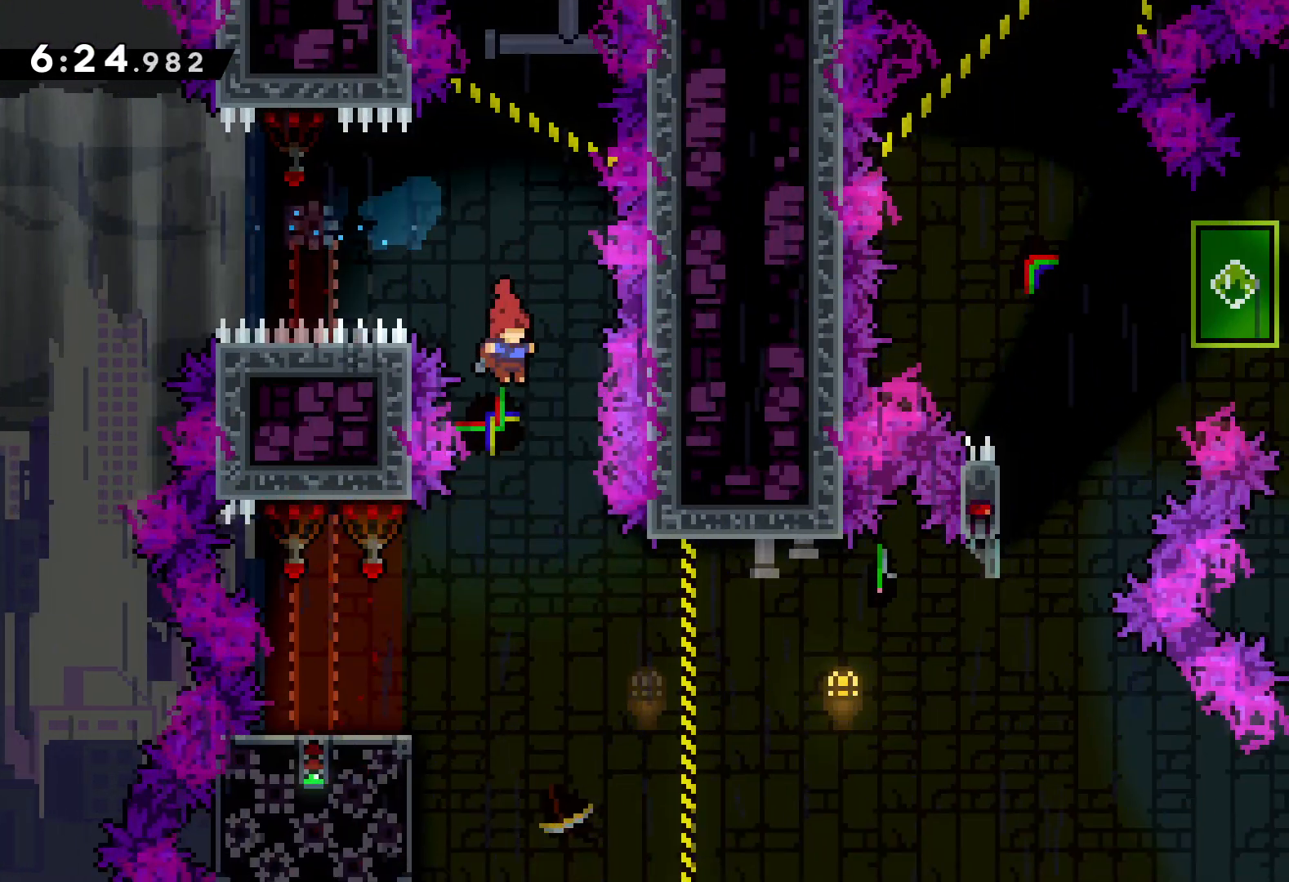
{"keys": ["jump", "right", "up"], "events": [[150, "left", "down"], [167, "dash", "down"], [167, "down", "down"], [317, "dash", "up"], [317, "right", "down"], [350, "jump", "down"], [383, "down", "up"], [400, "left", "up"], [450, "up", "down"]]}
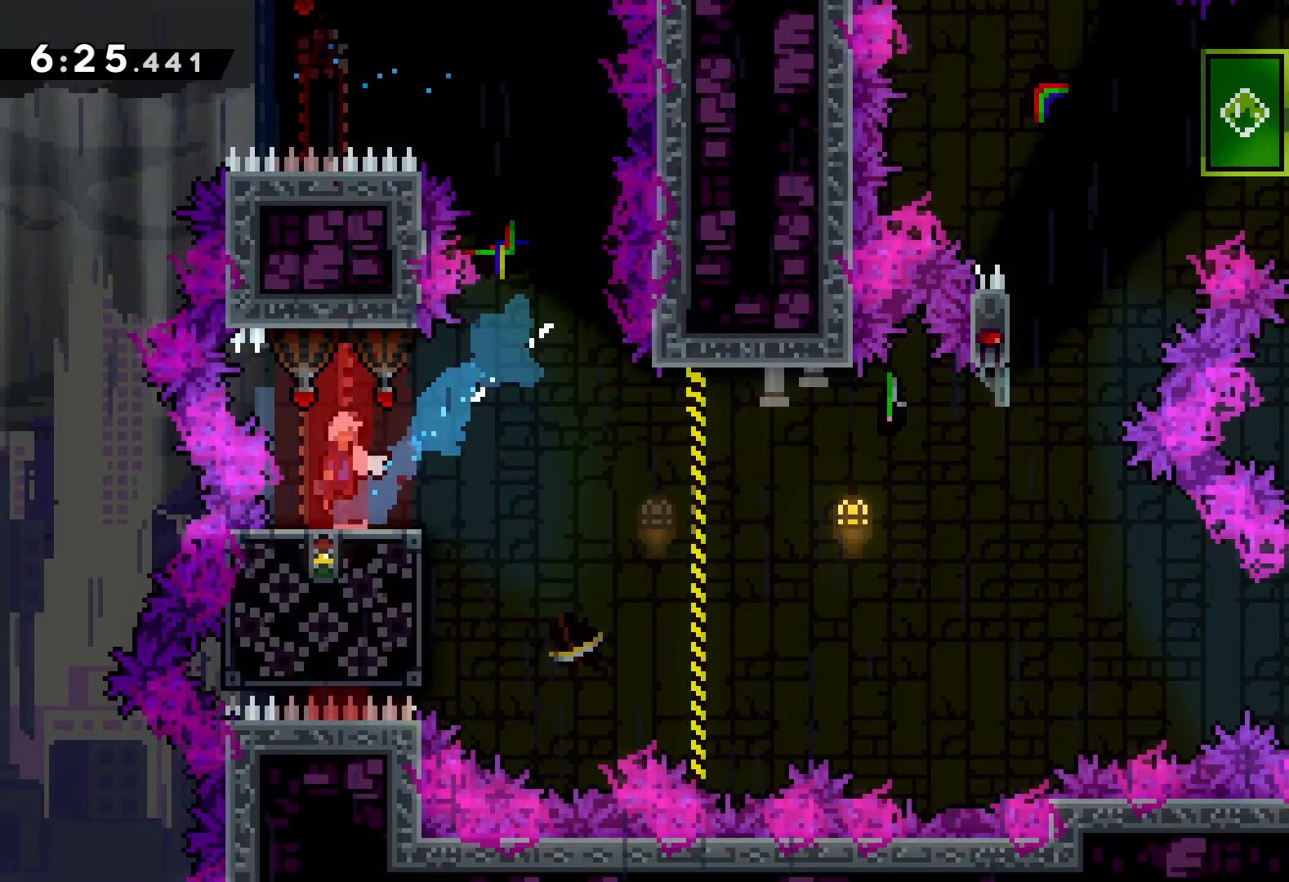
{"keys": ["right", "up"], "events": [[500, "jump", "up"]]}
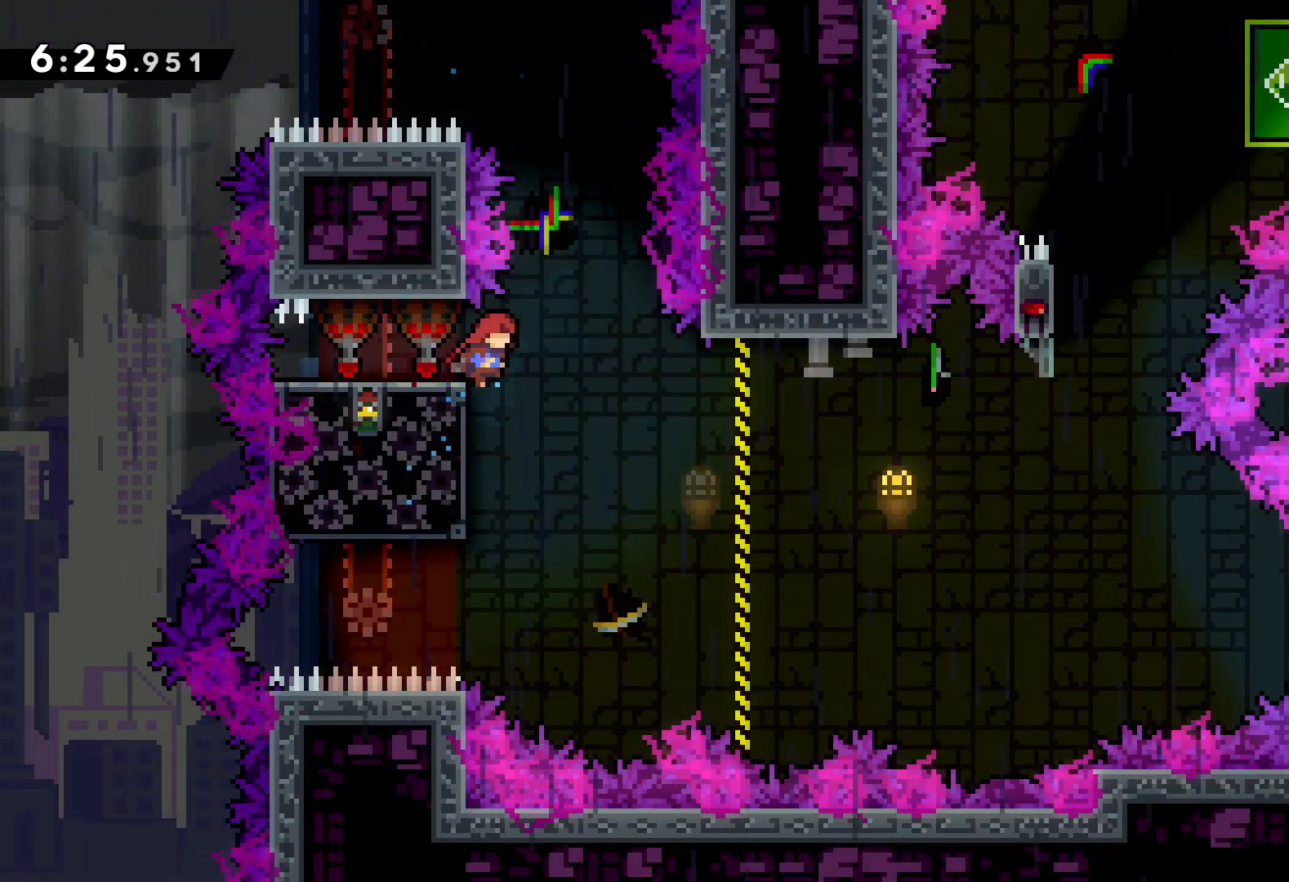
{"keys": ["right"], "events": [[367, "up", "up"]]}
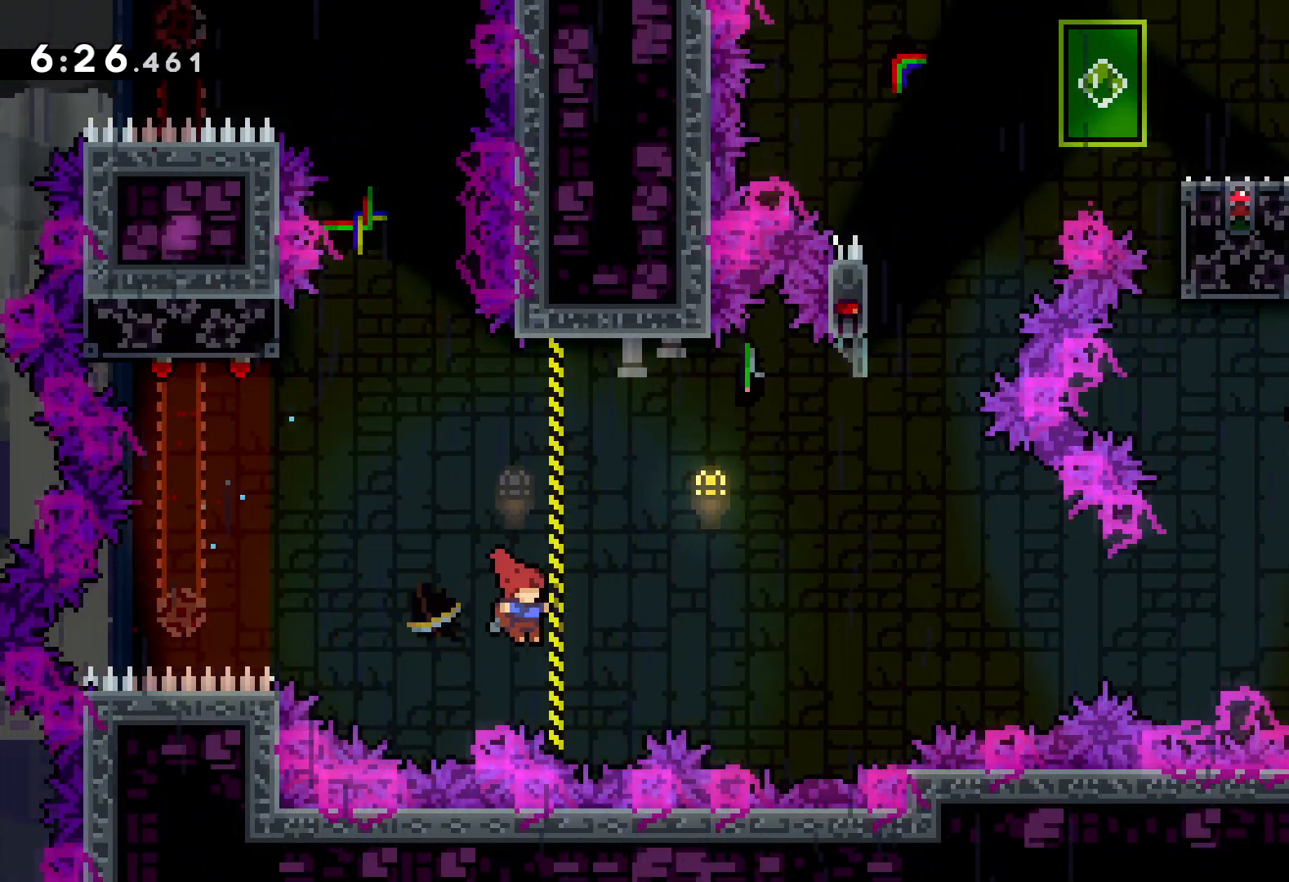
{"keys": [], "events": [[283, "right", "up"]]}
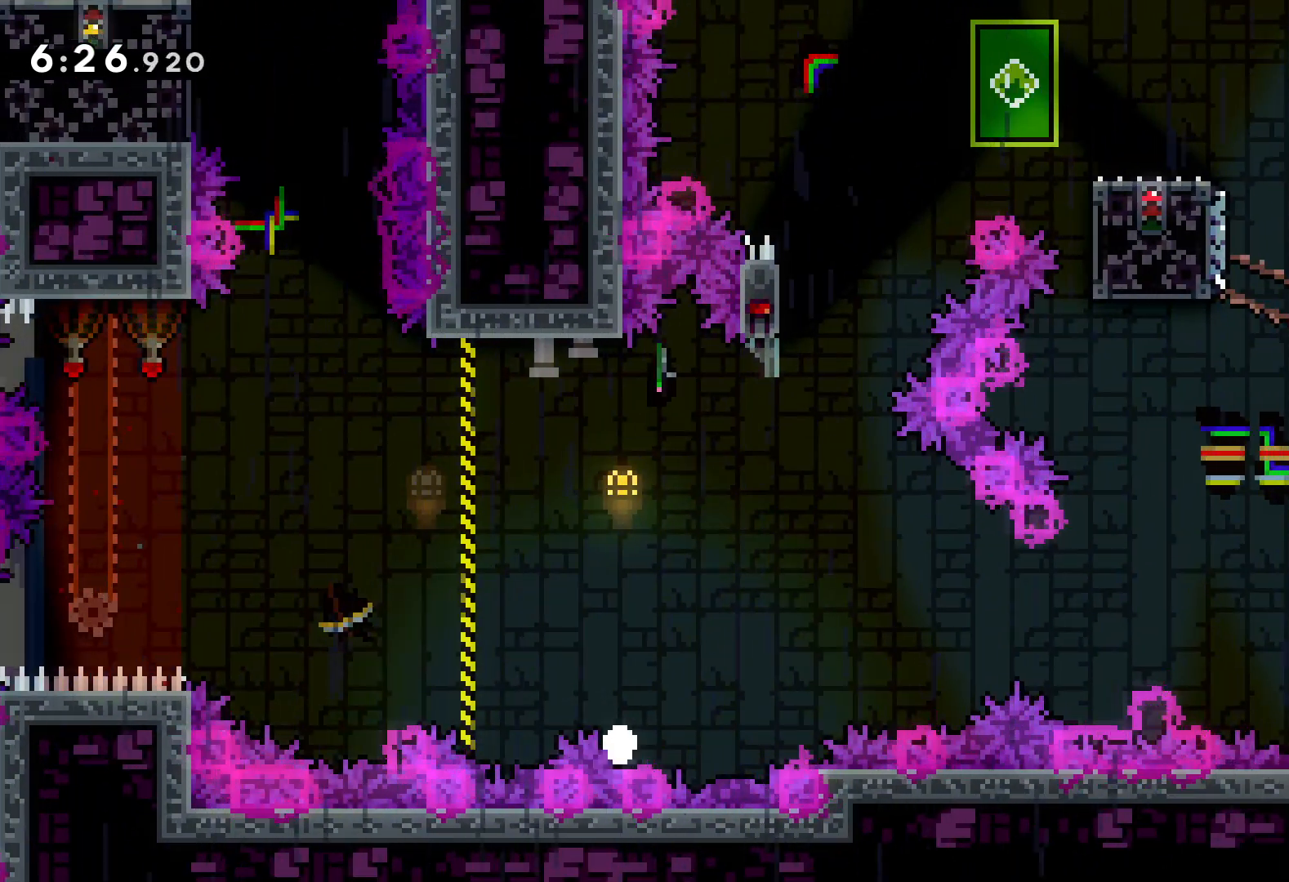
{"keys": [], "events": []}
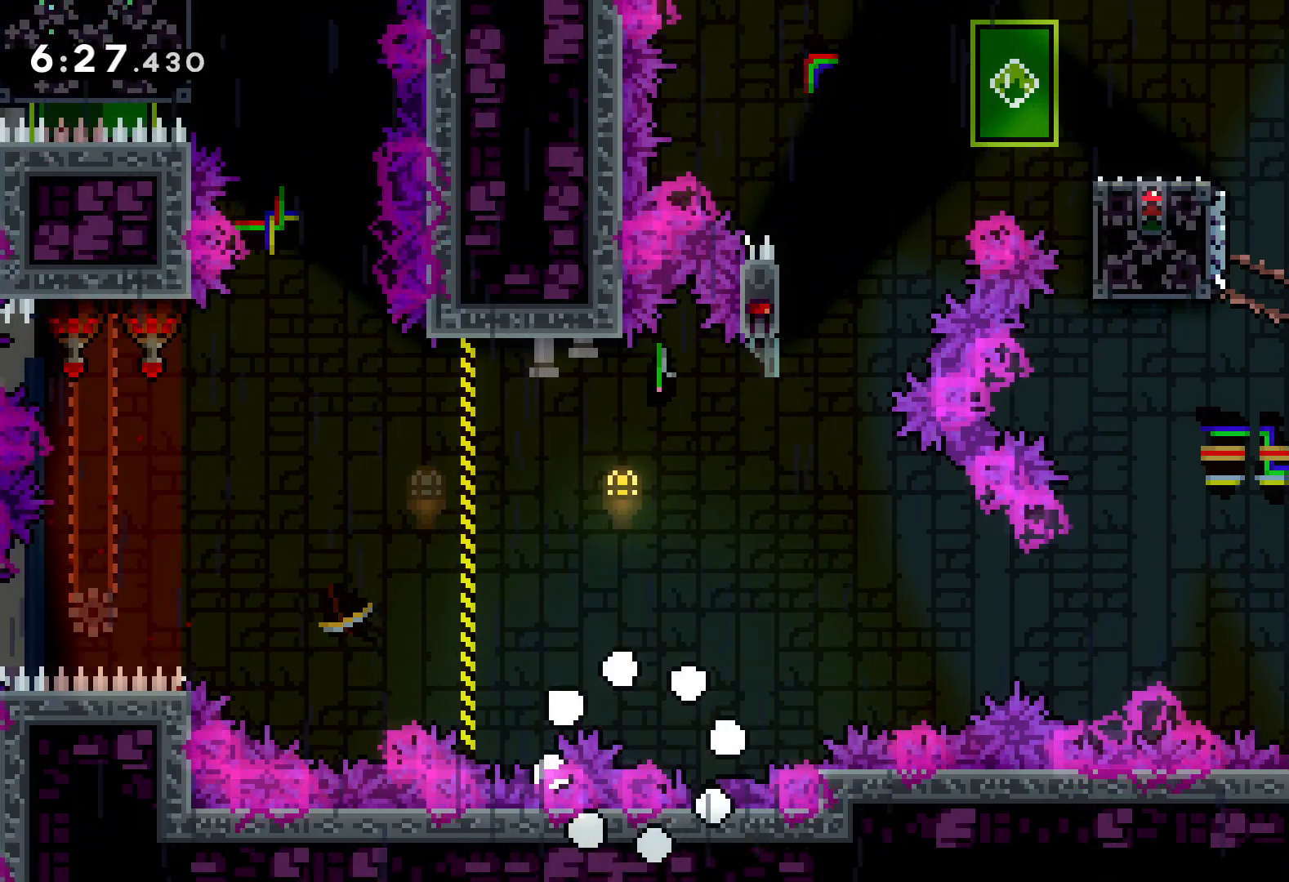
{"keys": [], "events": []}
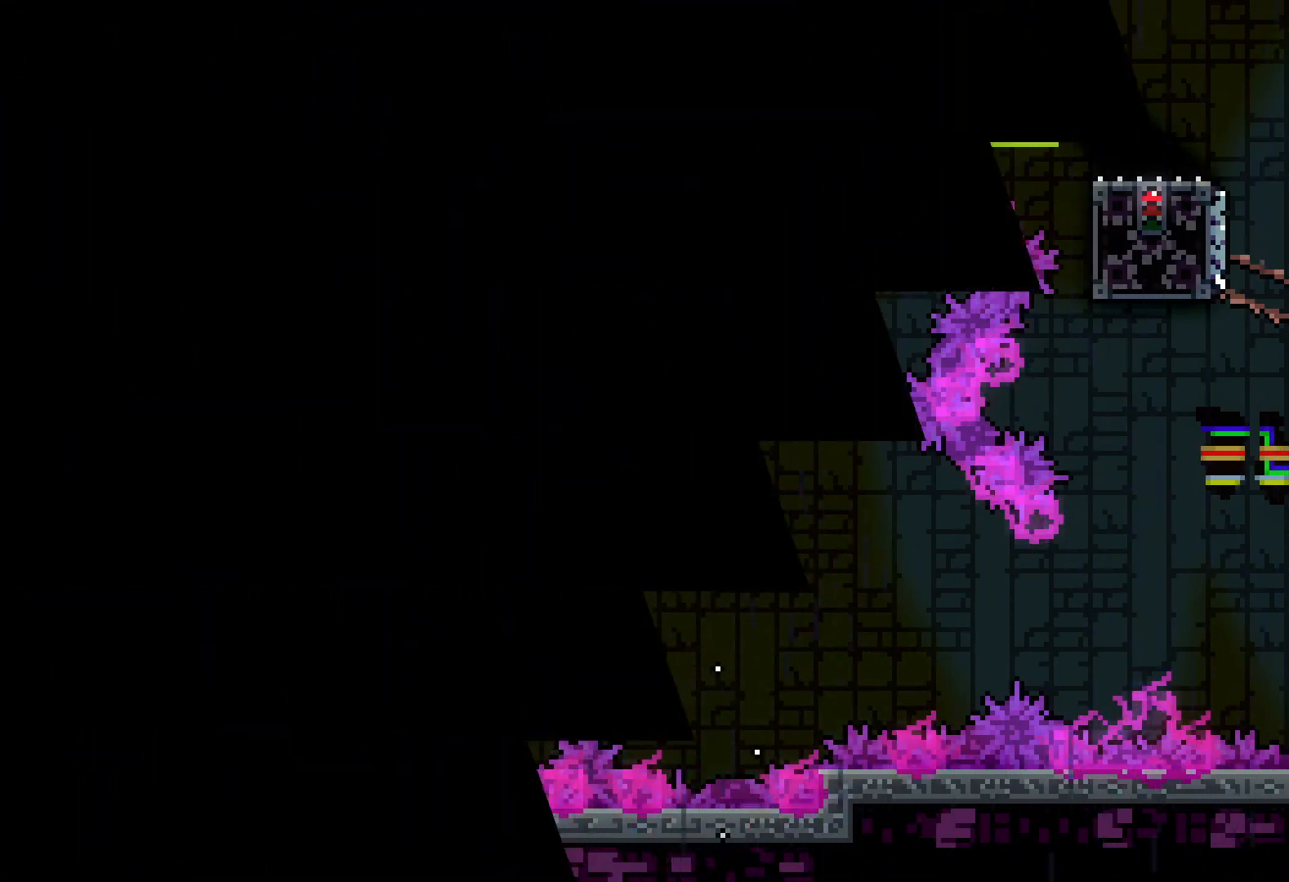
{"keys": [], "events": []}
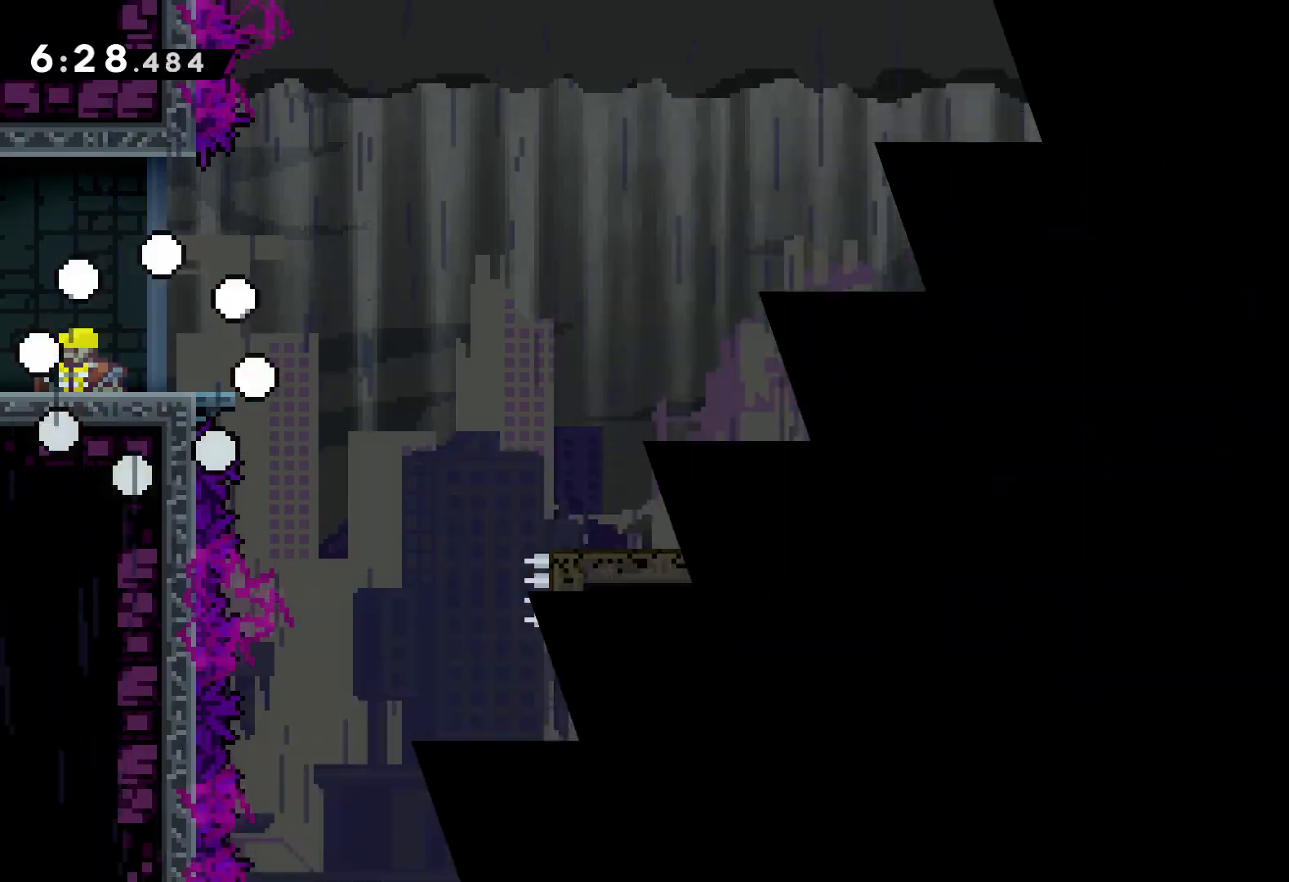
{"keys": ["dash", "down", "right"], "events": [[367, "jump", "down"], [433, "down", "down"], [433, "right", "down"], [483, "jump", "up"], [500, "dash", "down"]]}
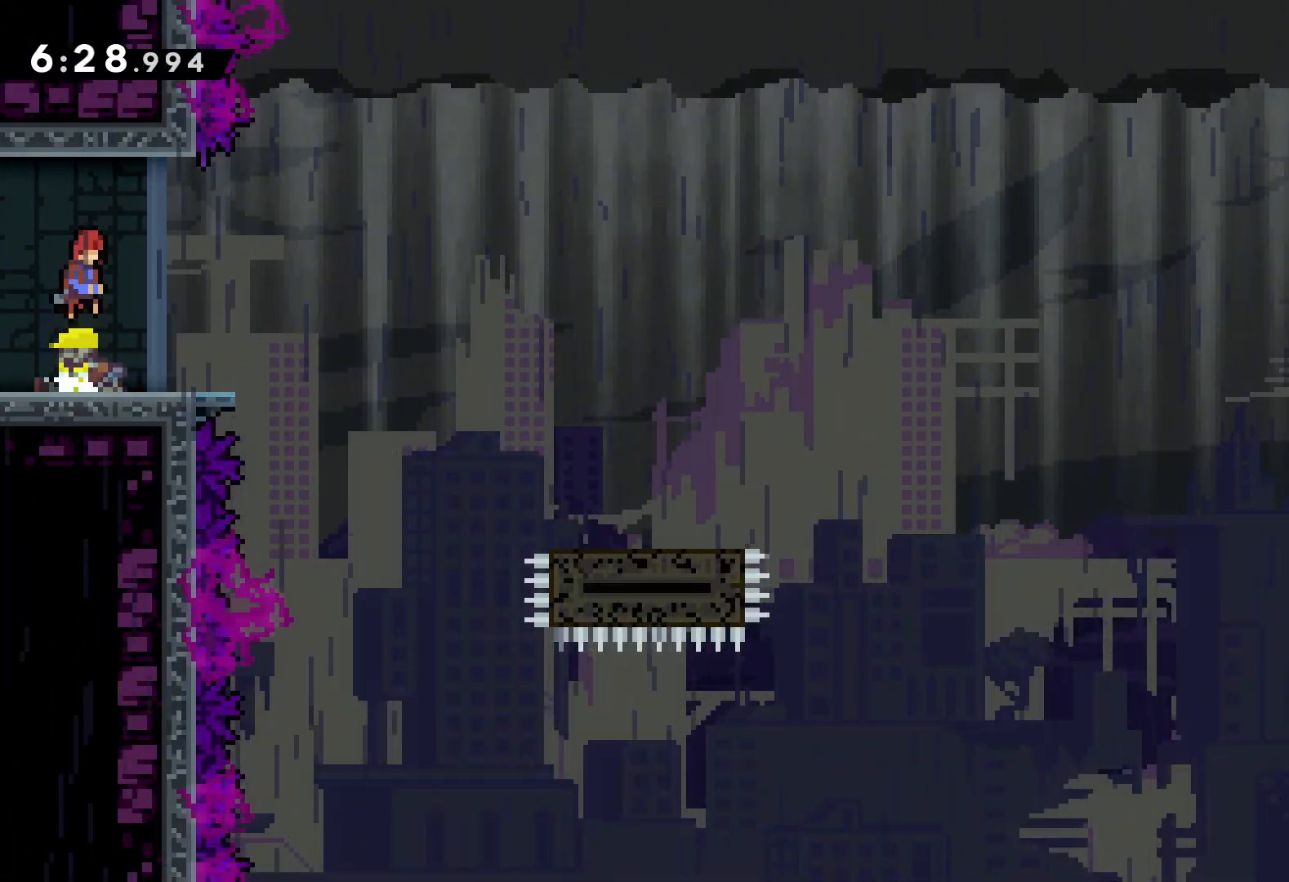
{"keys": ["dash", "right"], "events": [[133, "dash", "up"], [167, "jump", "down"], [267, "dash", "down"], [300, "jump", "up"], [500, "down", "up"]]}
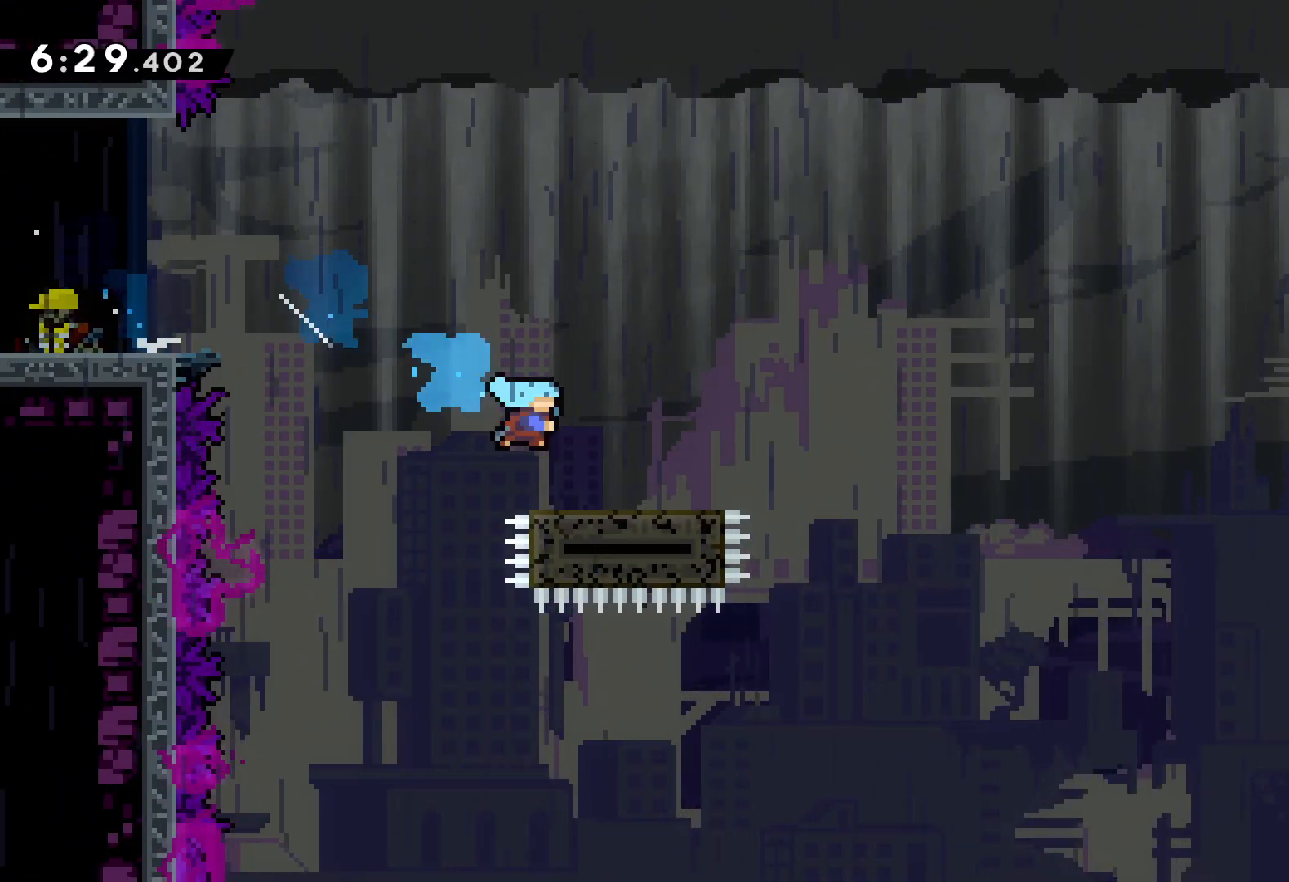
{"keys": ["jump", "right", "up"], "events": [[17, "dash", "up"], [67, "jump", "down"], [100, "up", "down"]]}
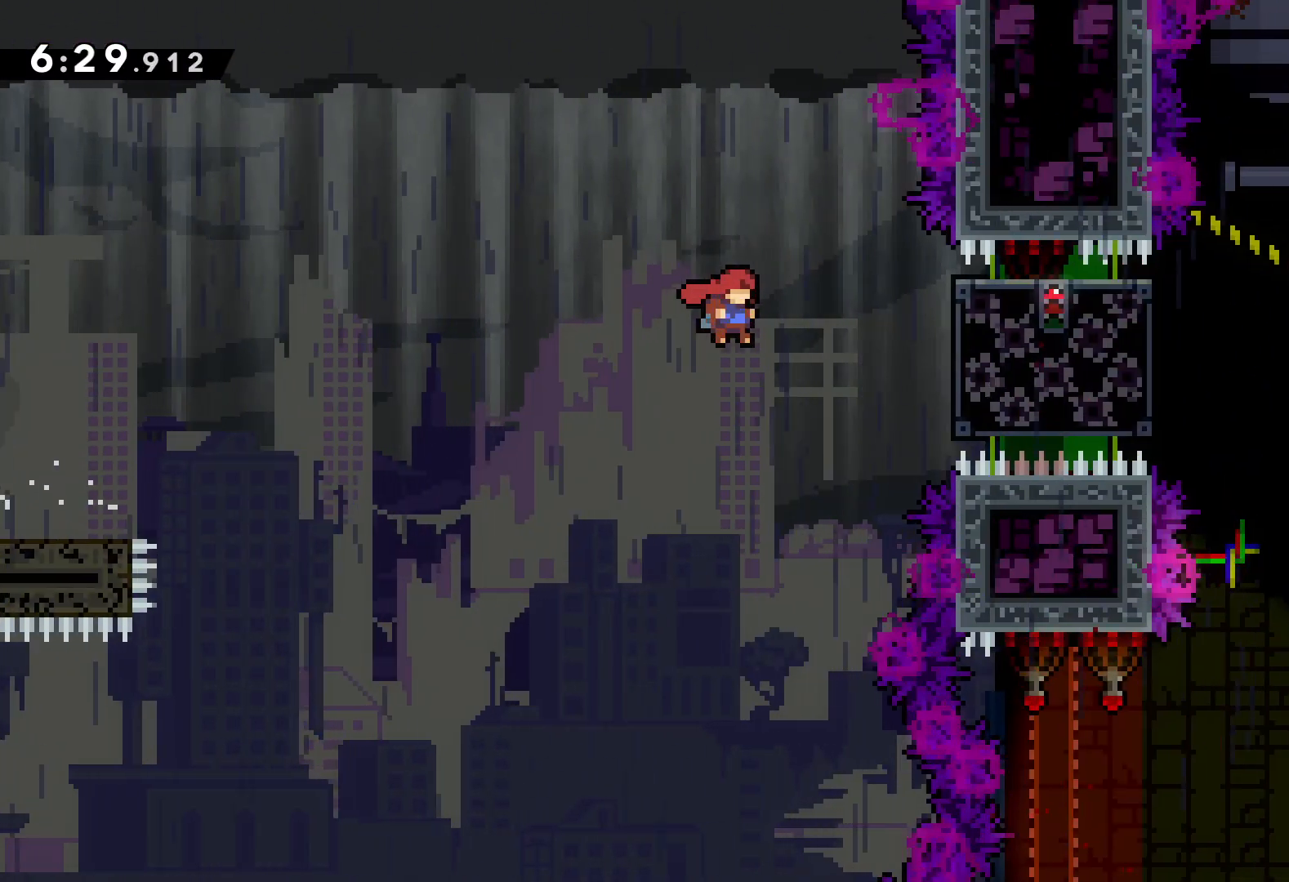
{"keys": [], "events": [[100, "grab", "down"], [133, "jump", "up"], [217, "right", "up"], [250, "jump", "down"], [283, "up", "up"], [350, "grab", "up"], [483, "jump", "up"]]}
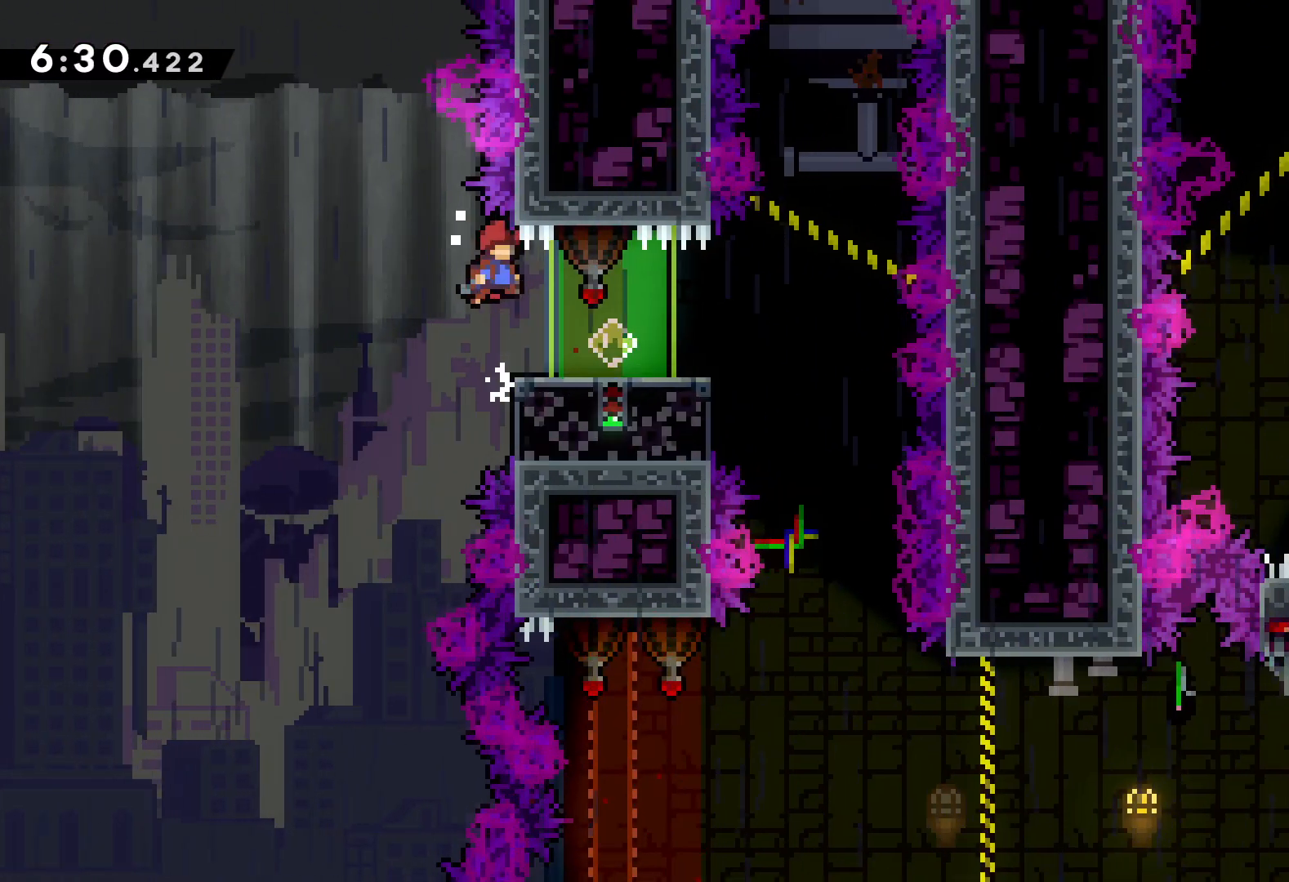
{"keys": ["right"], "events": [[233, "right", "down"], [267, "dash", "down"], [433, "dash", "up"]]}
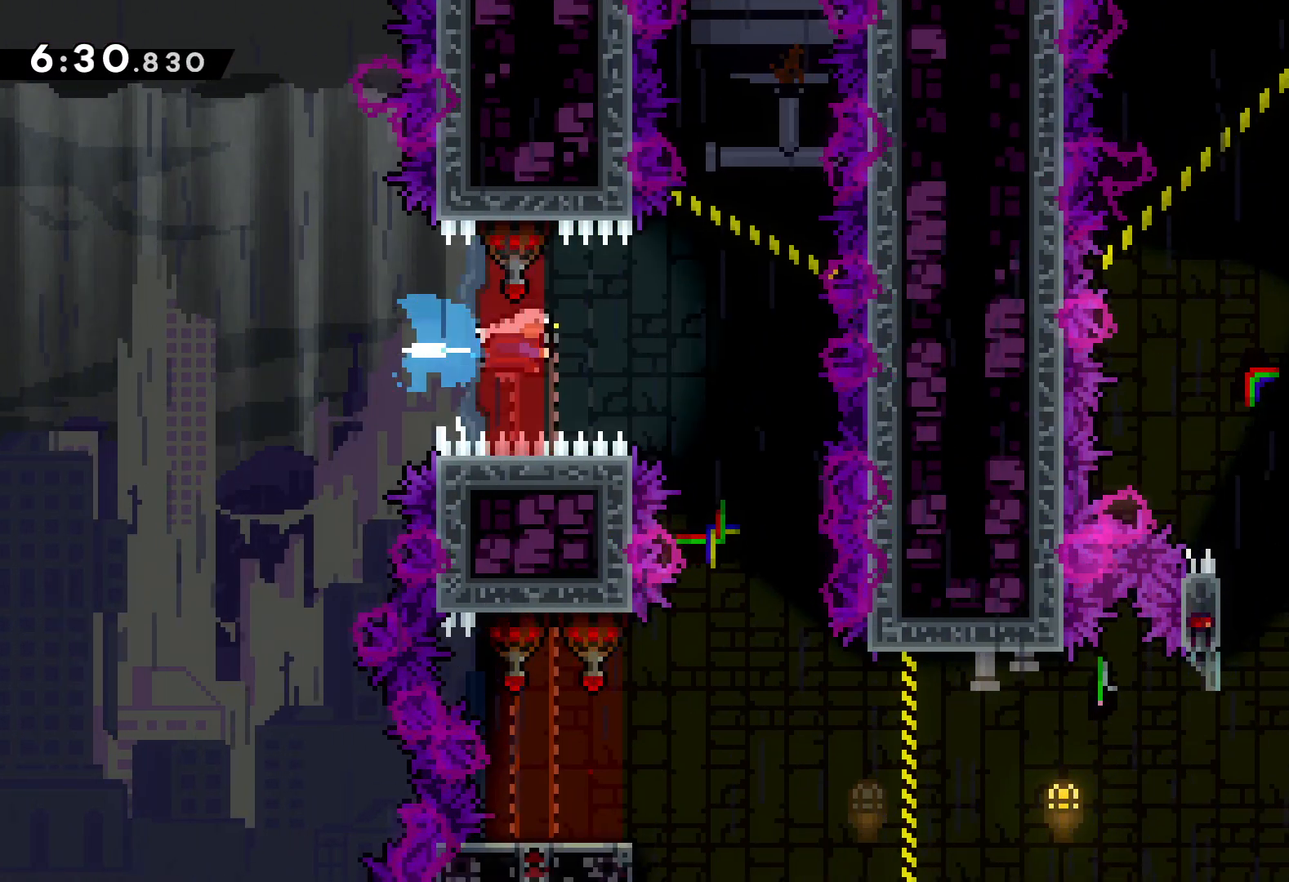
{"keys": [], "events": [[67, "right", "up"]]}
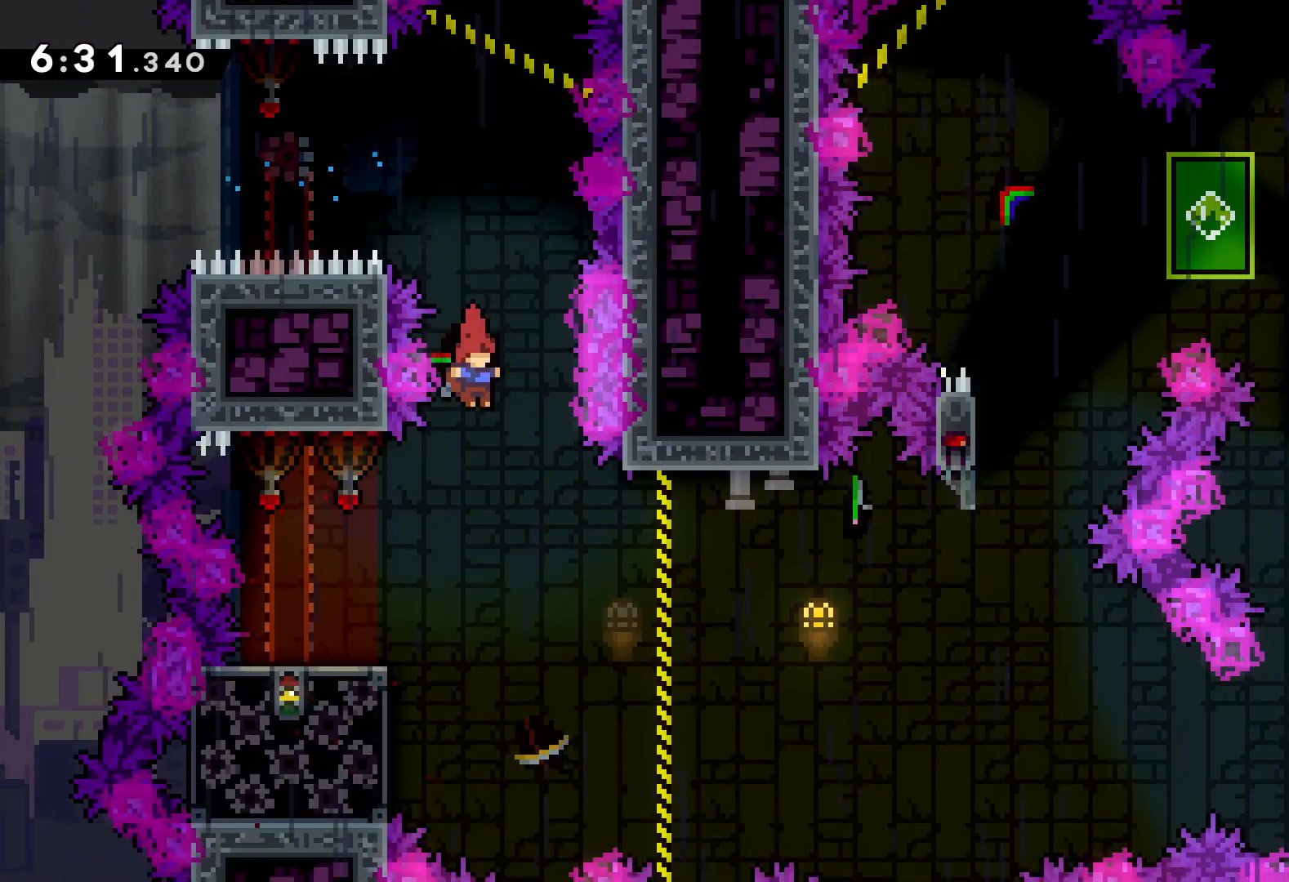
{"keys": ["jump", "right", "up"], "events": [[83, "down", "down"], [83, "left", "down"], [100, "dash", "down"], [250, "dash", "up"], [250, "right", "down"], [300, "jump", "down"], [317, "down", "up"], [333, "left", "up"], [400, "up", "down"]]}
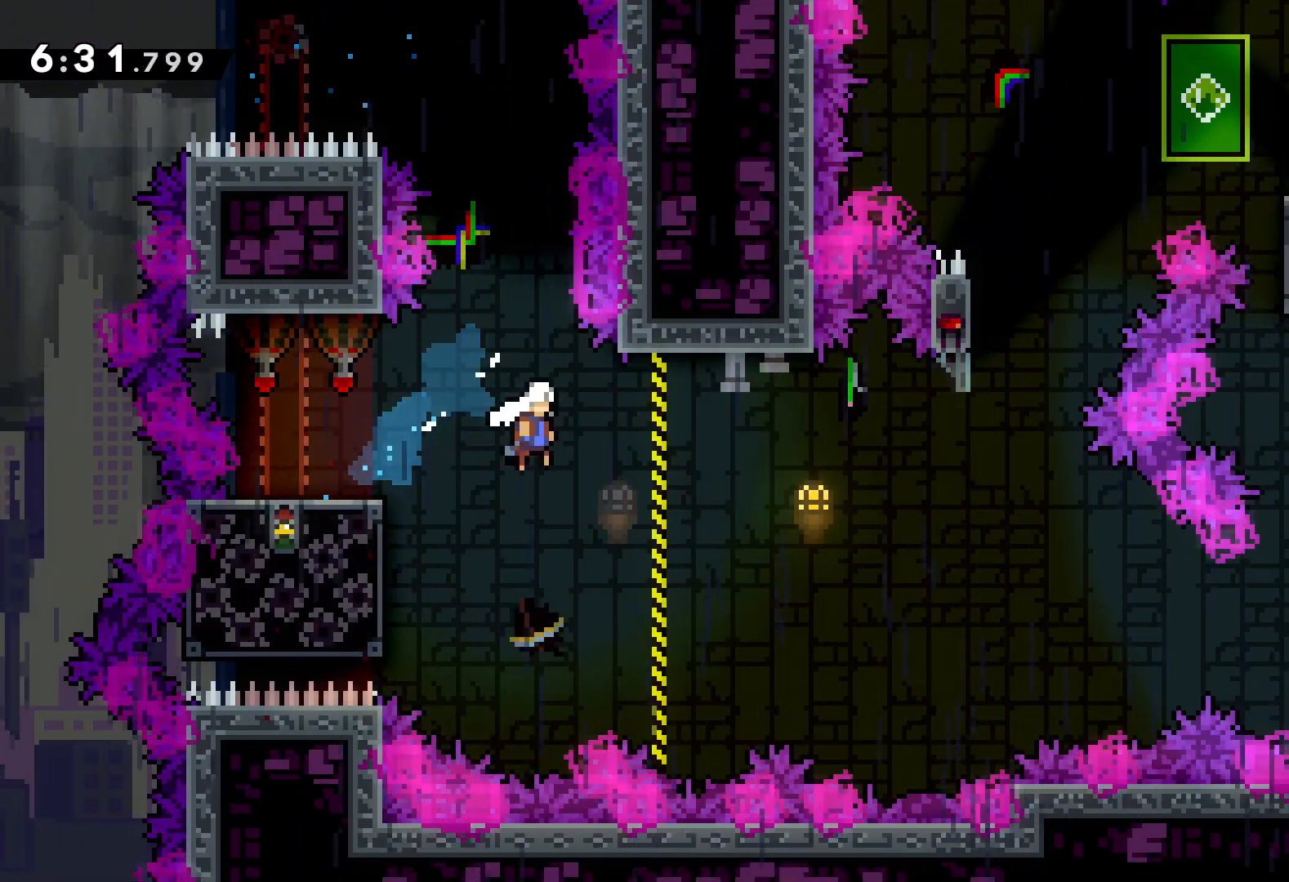
{"keys": ["up"], "events": [[283, "right", "up"], [300, "jump", "up"], [333, "dash", "down"], [417, "dash", "up"]]}
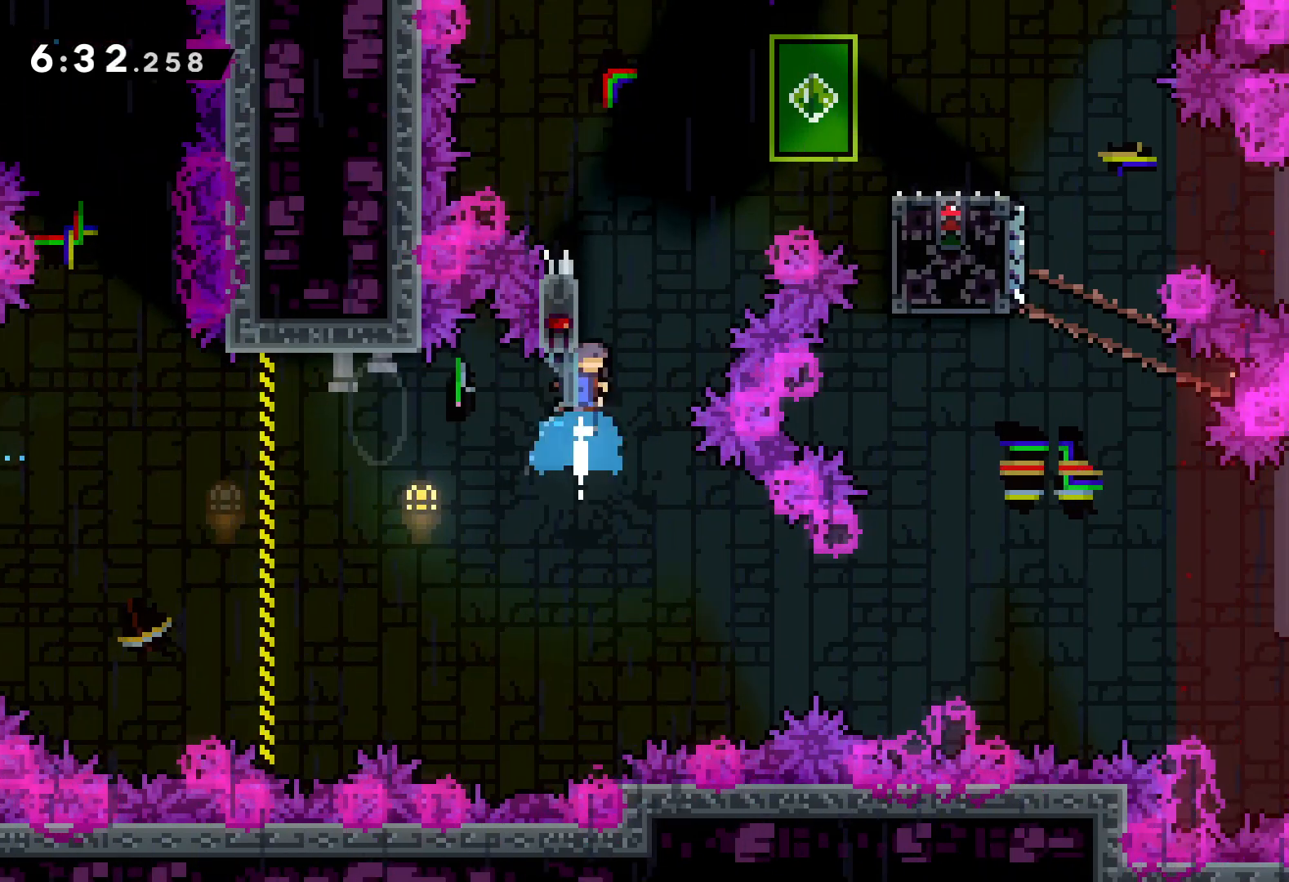
{"keys": ["jump", "right"], "events": [[50, "jump", "down"], [167, "right", "down"], [433, "up", "up"]]}
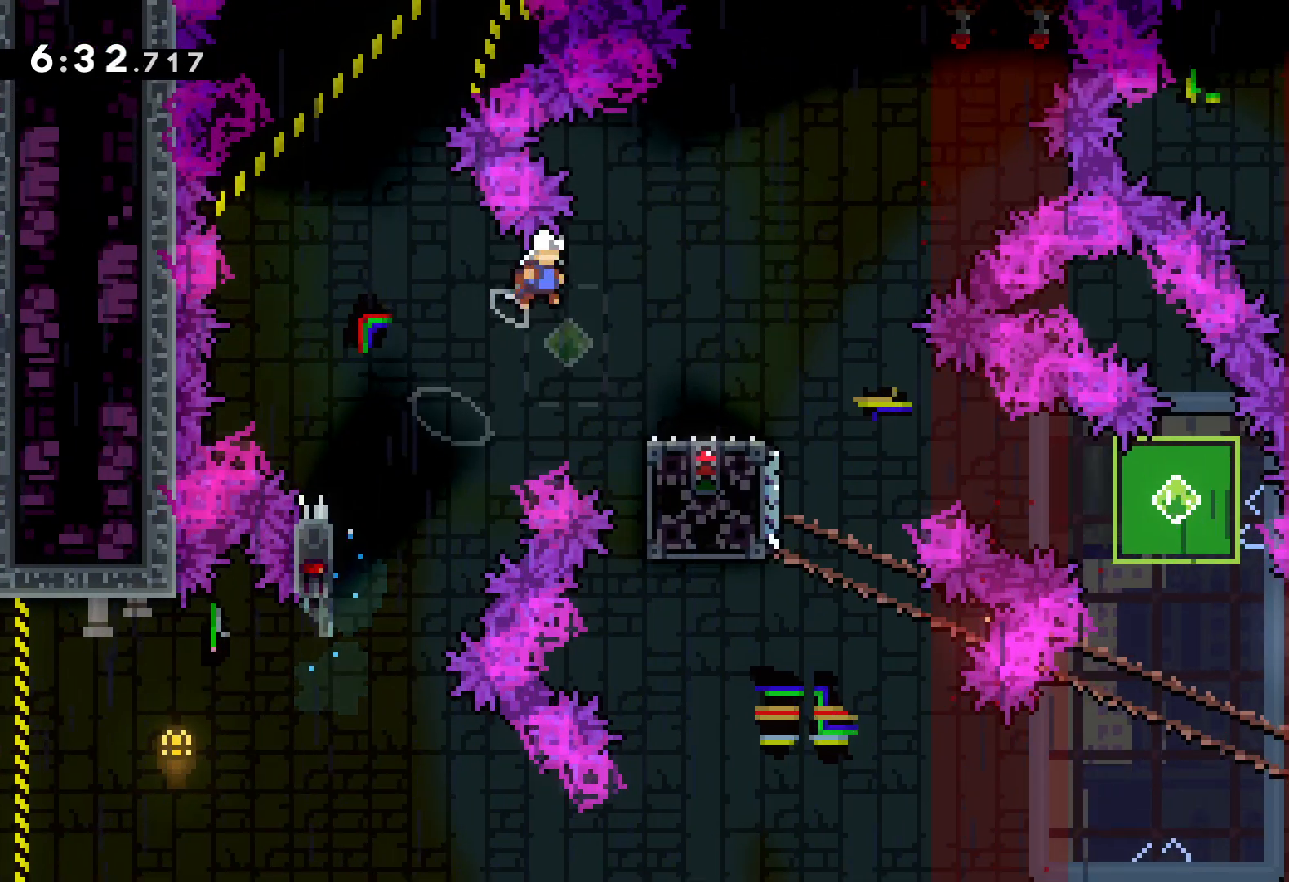
{"keys": [], "events": [[150, "jump", "up"], [283, "right", "up"]]}
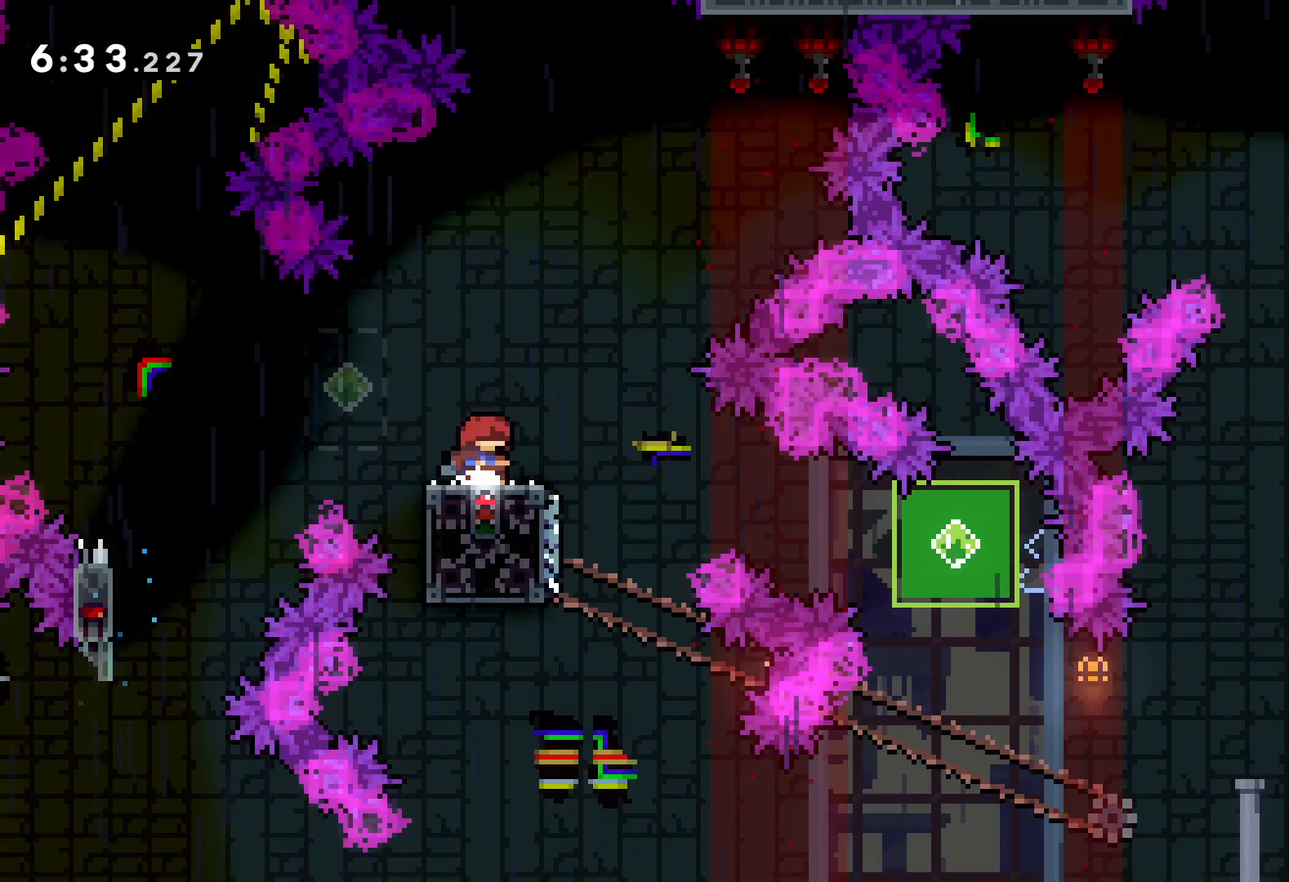
{"keys": [], "events": []}
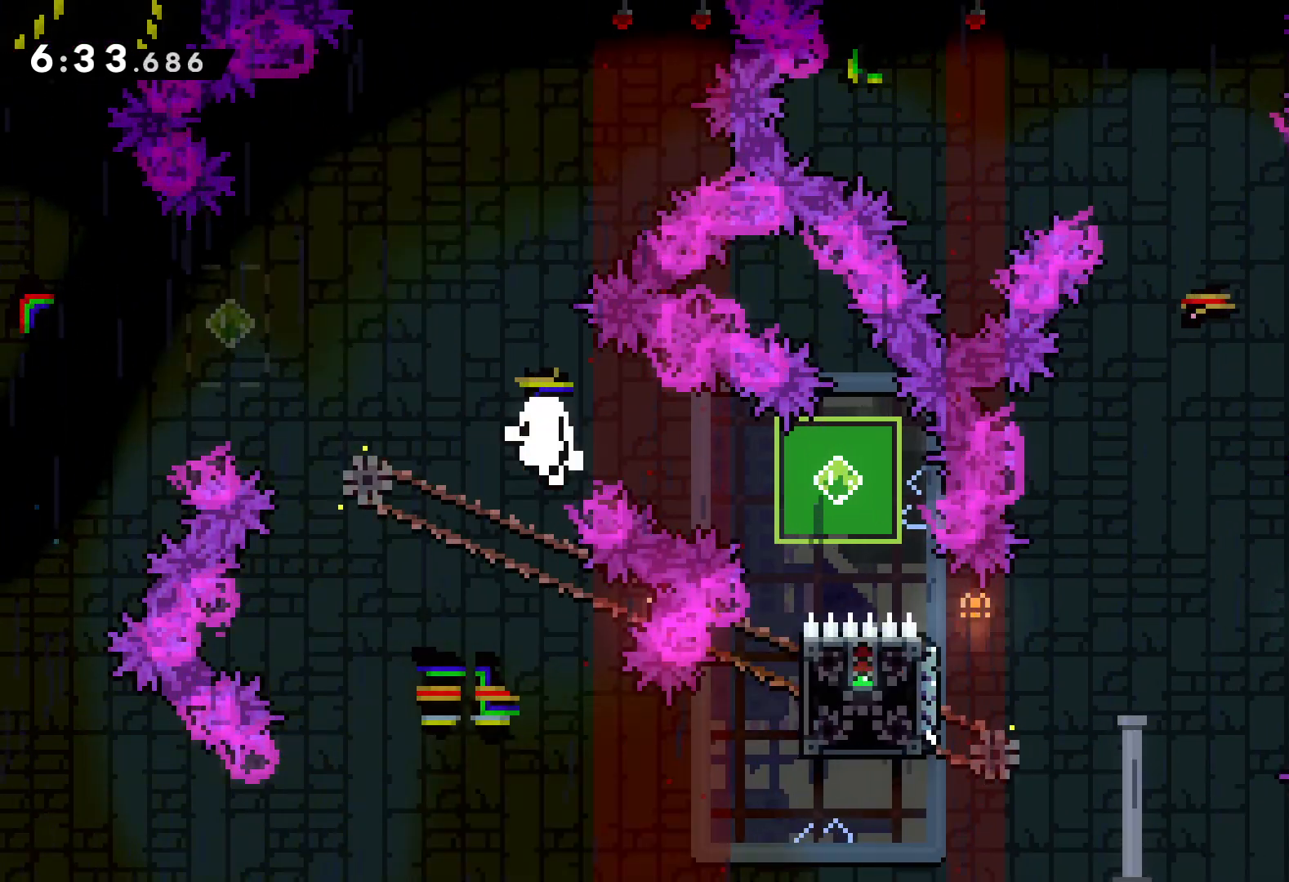
{"keys": [], "events": []}
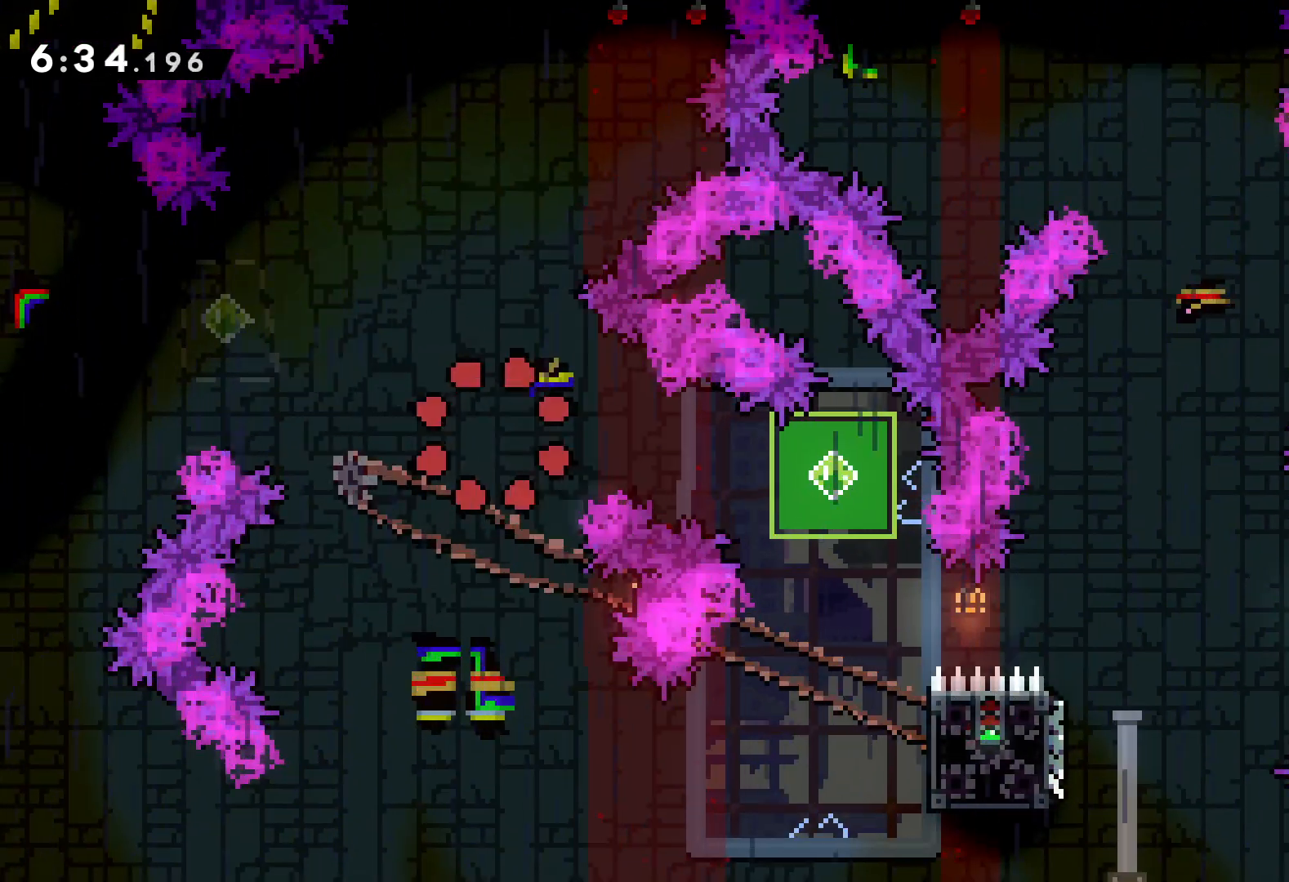
{"keys": [], "events": []}
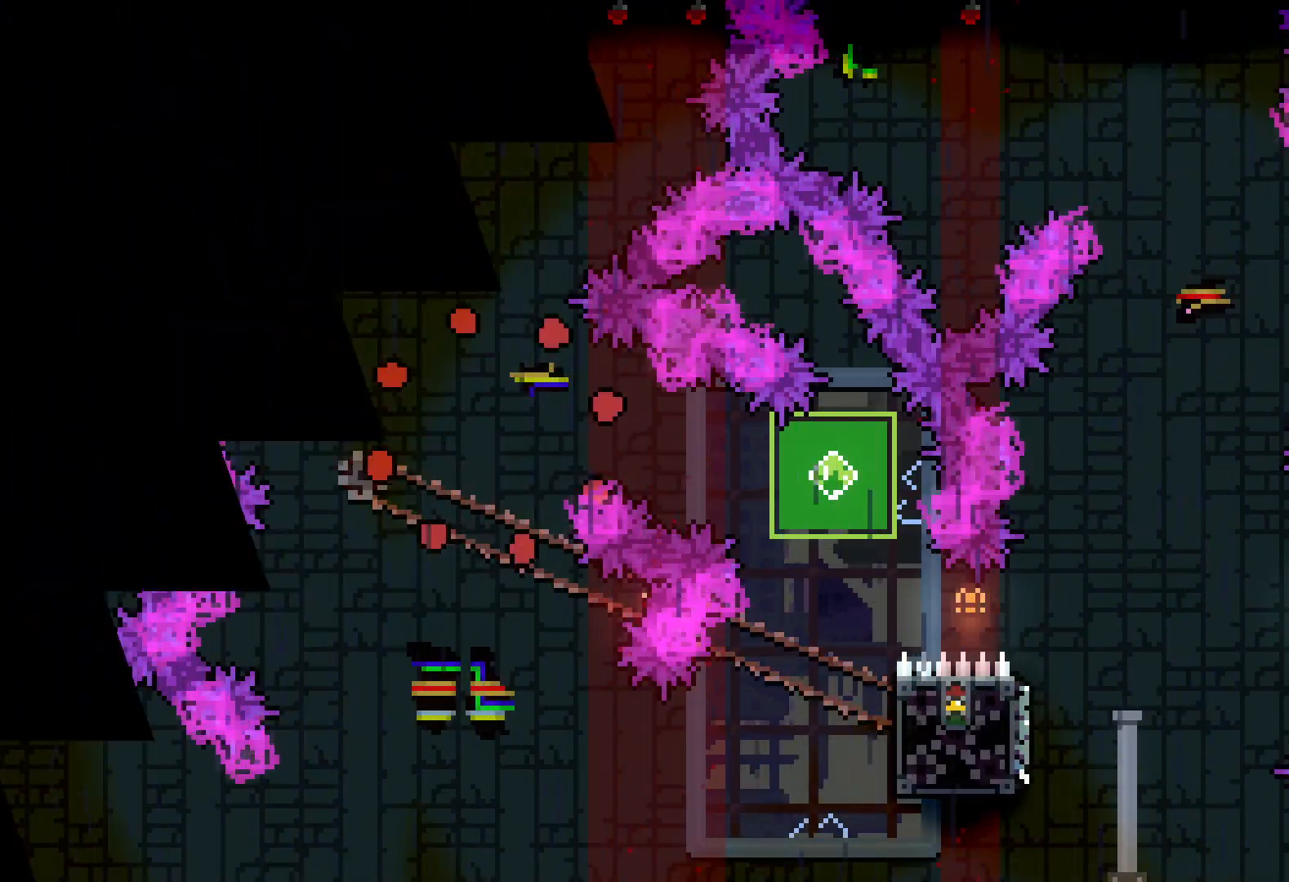
{"keys": [], "events": []}
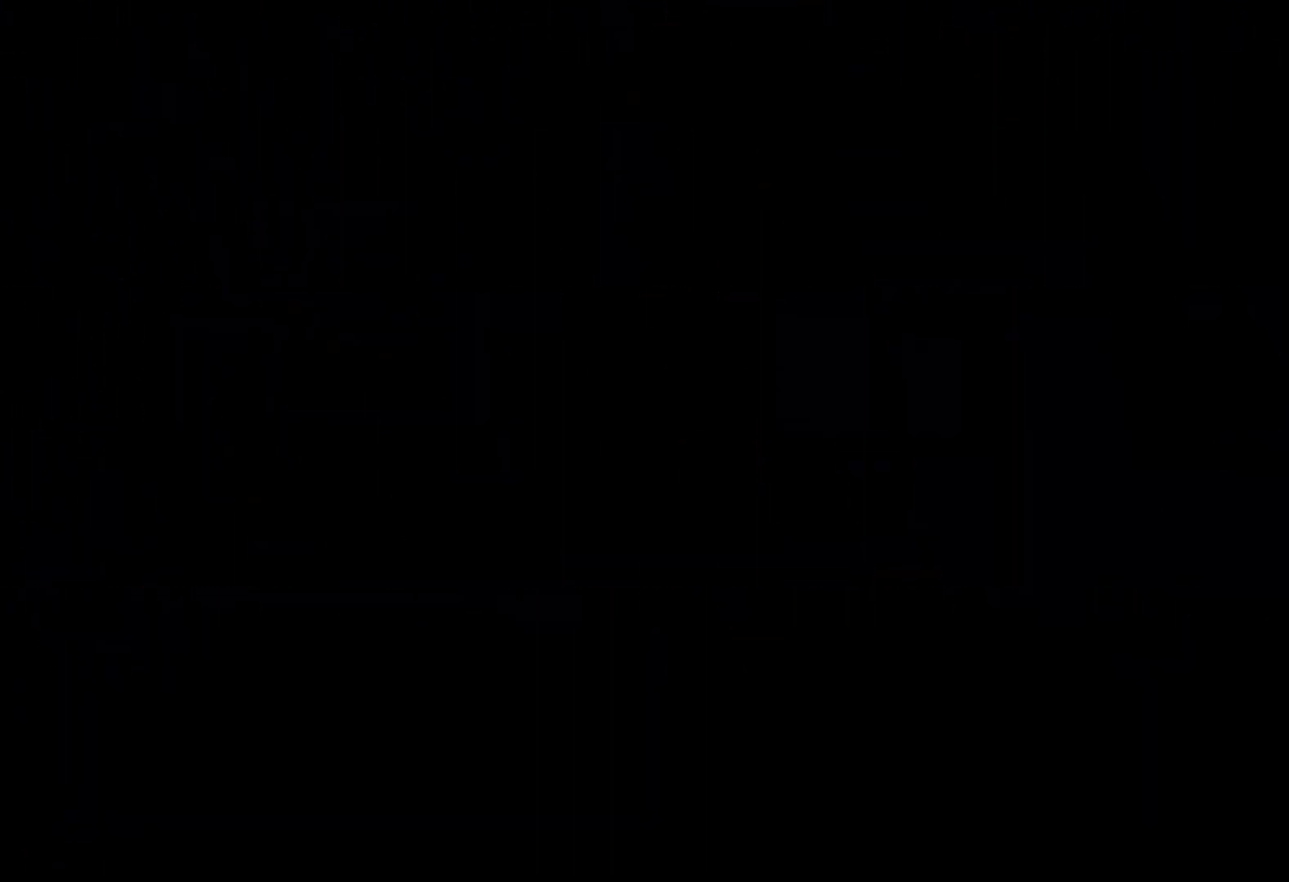
{"keys": [], "events": []}
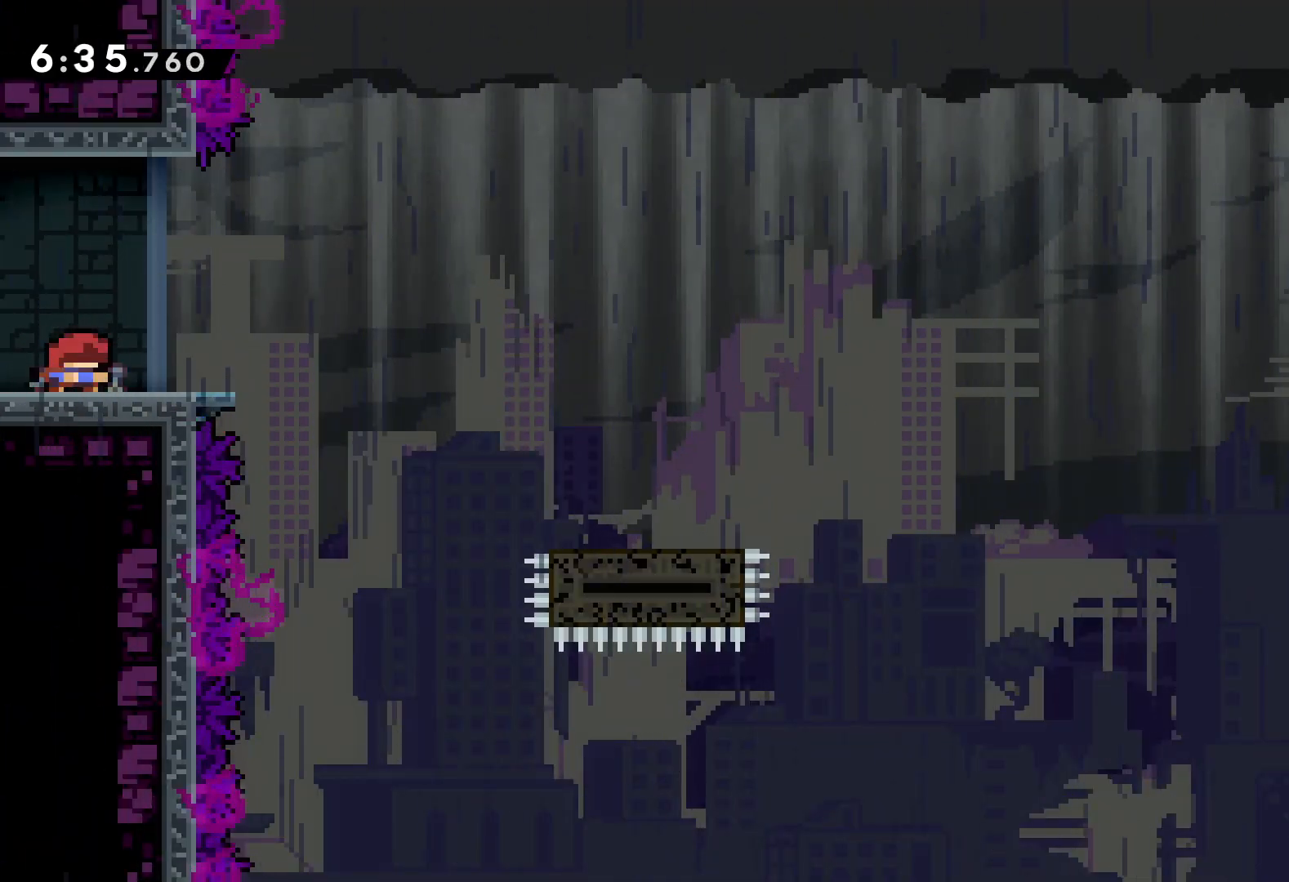
{"keys": ["jump"], "events": [[317, "jump", "down"]]}
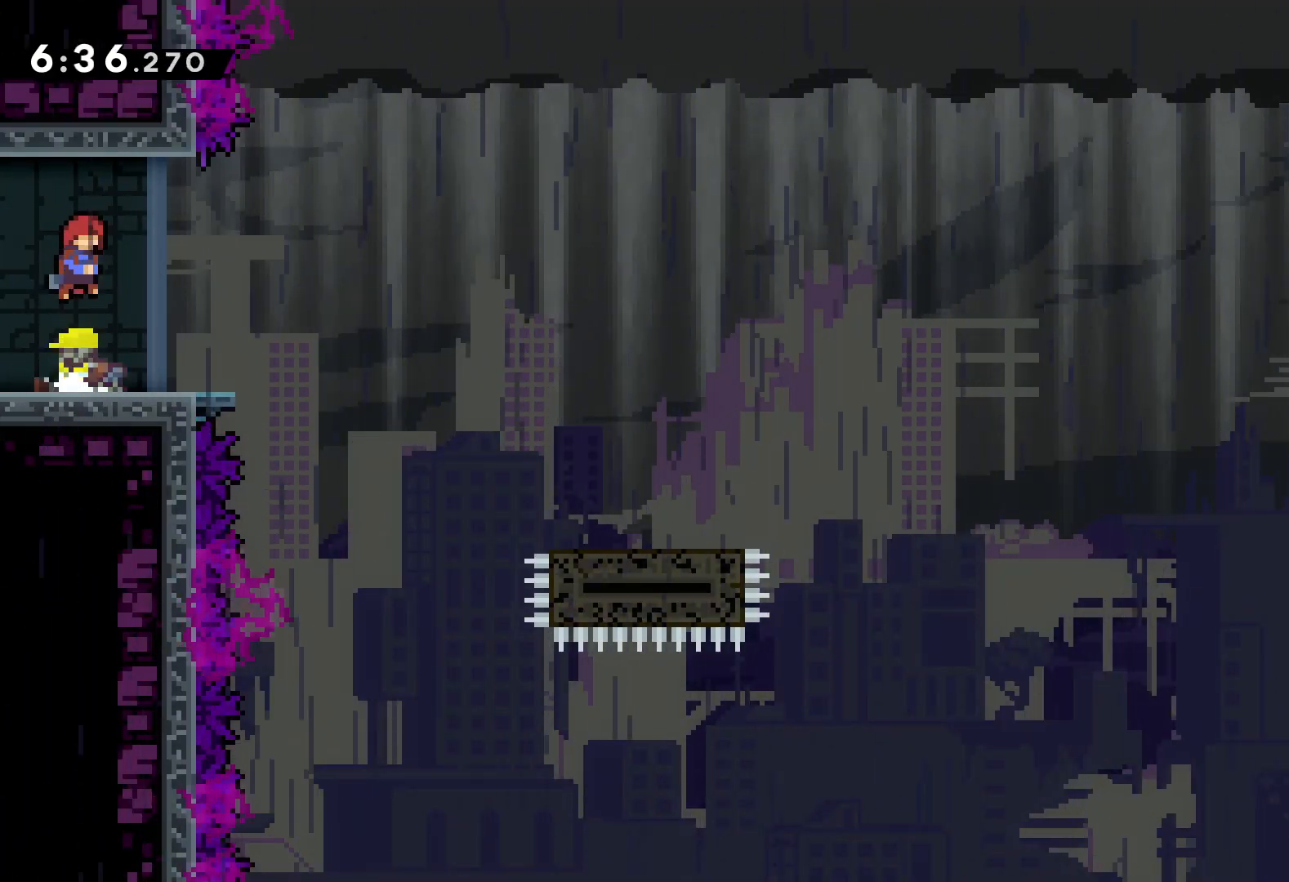
{"keys": ["jump", "right", "up"], "events": [[200, "jump", "up"], [200, "right", "down"], [333, "up", "down"], [483, "jump", "down"]]}
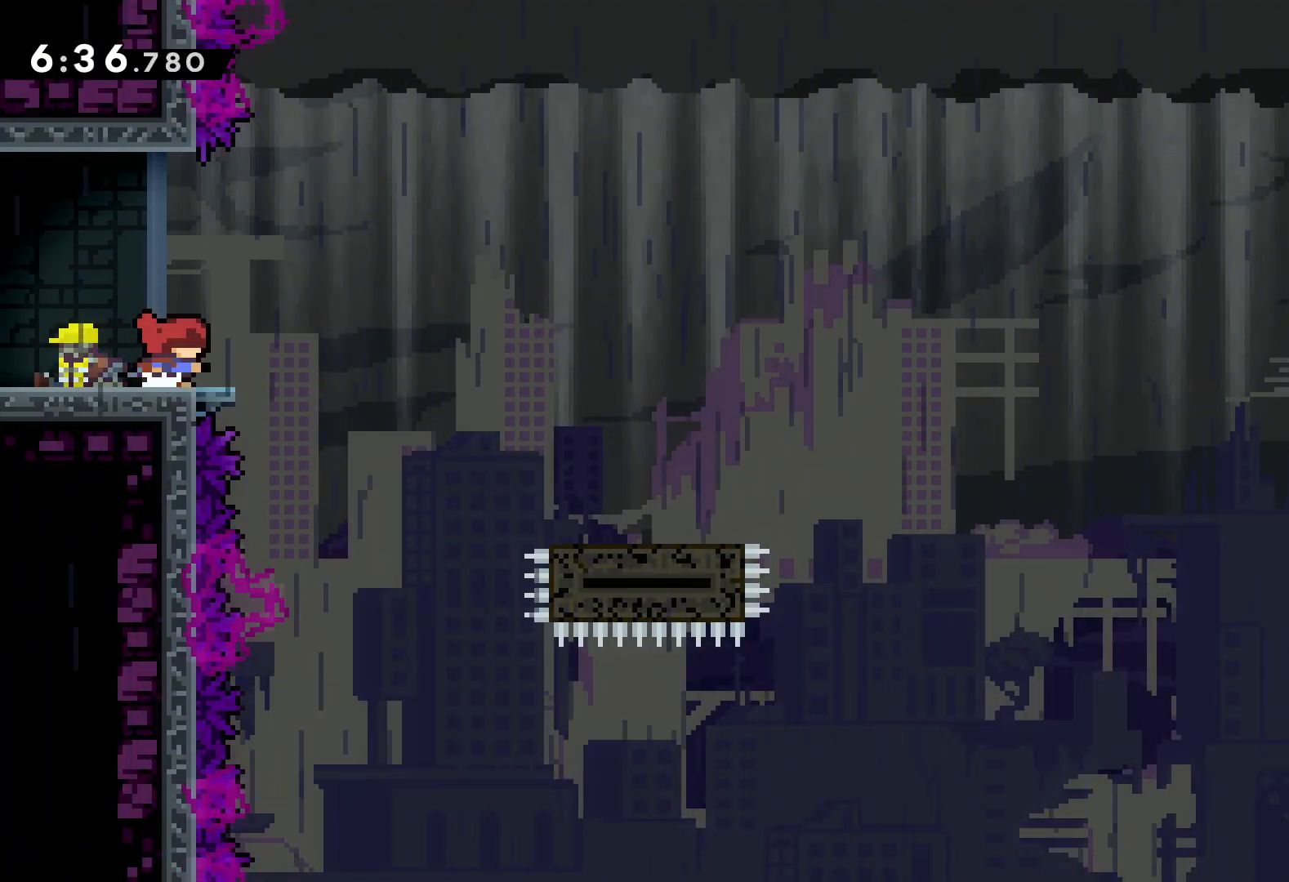
{"keys": ["dash", "up"], "events": [[333, "dash", "down"], [333, "right", "up"], [383, "jump", "up"]]}
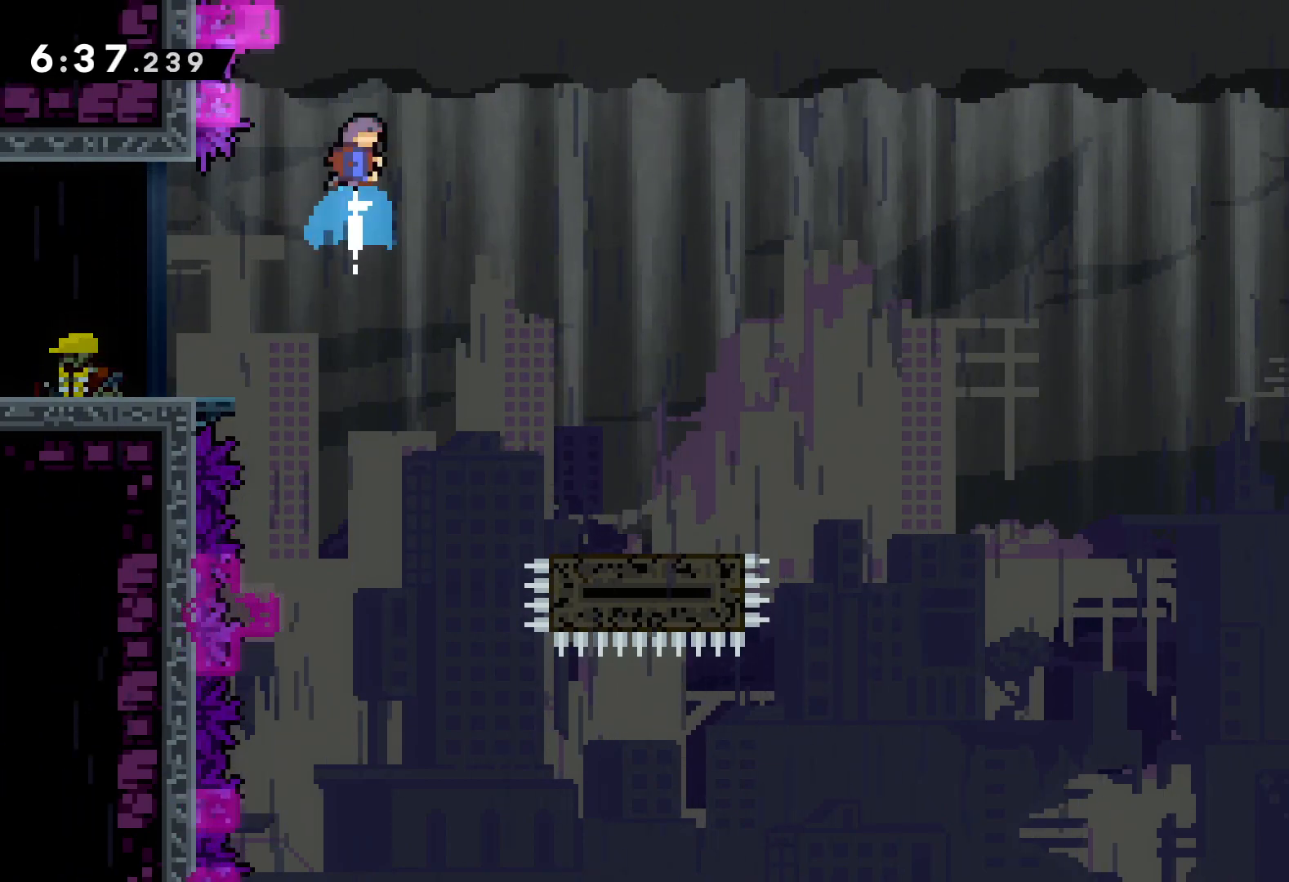
{"keys": ["left"], "events": [[50, "dash", "up"], [250, "up", "up"], [417, "left", "down"]]}
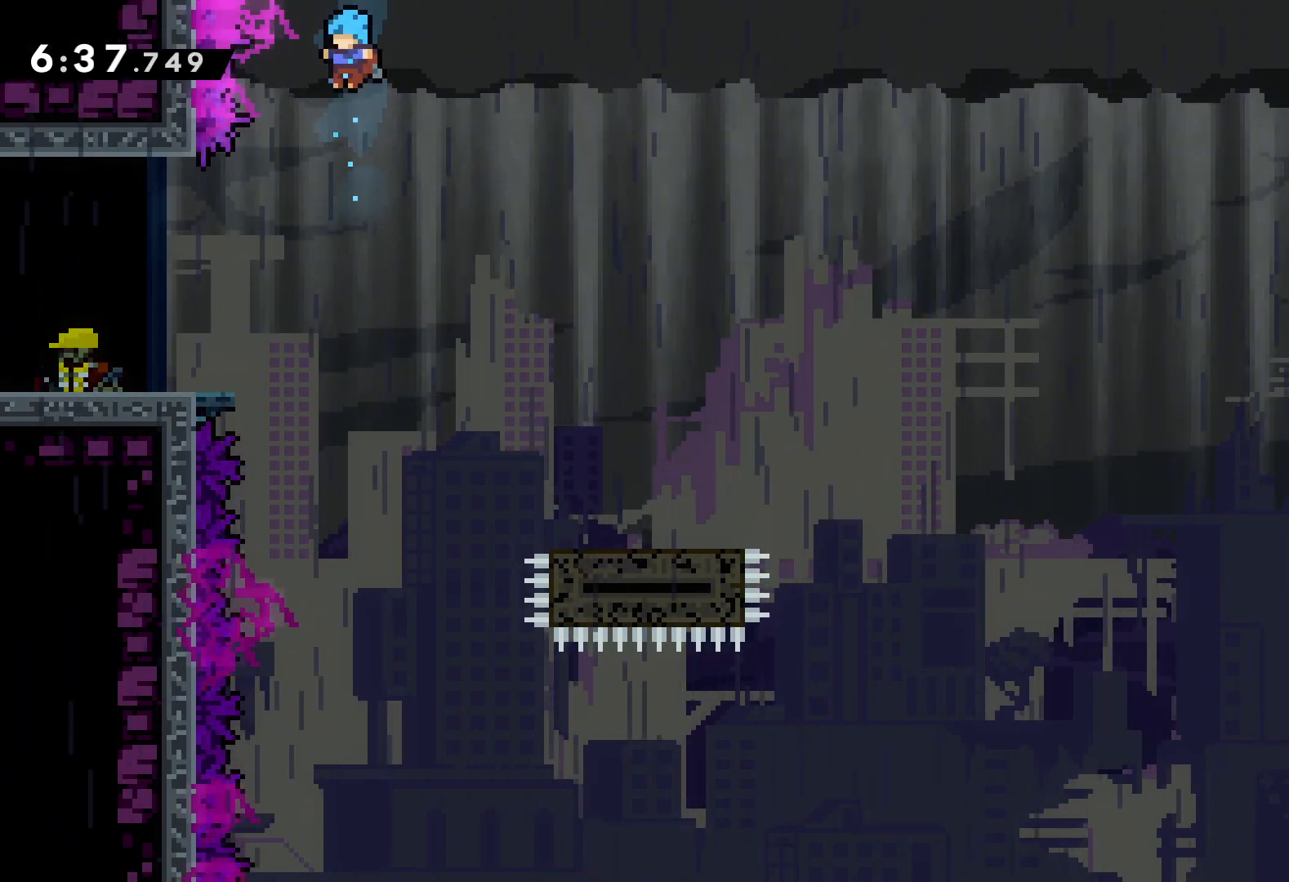
{"keys": ["left"], "events": []}
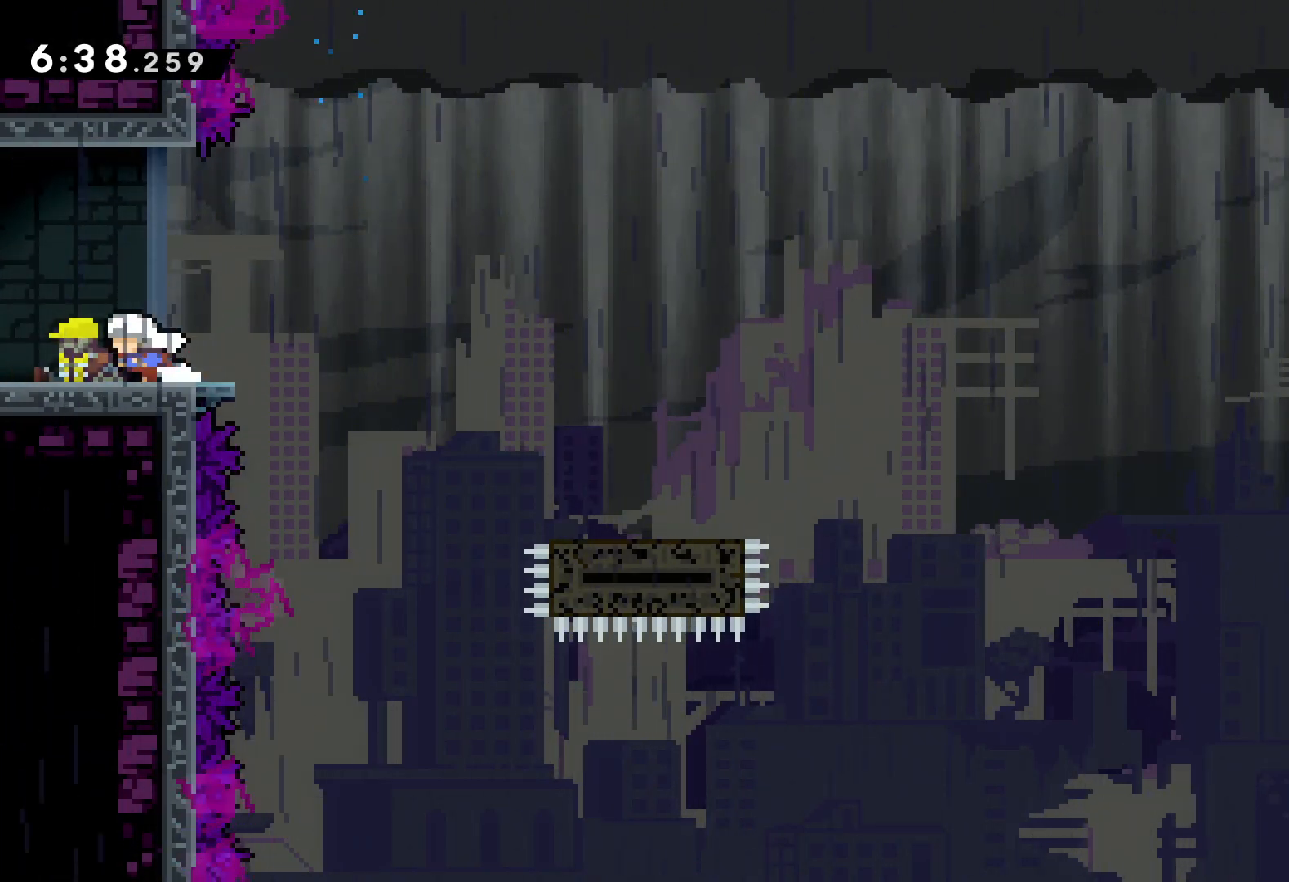
{"keys": ["right"], "events": [[33, "left", "up"], [417, "right", "down"]]}